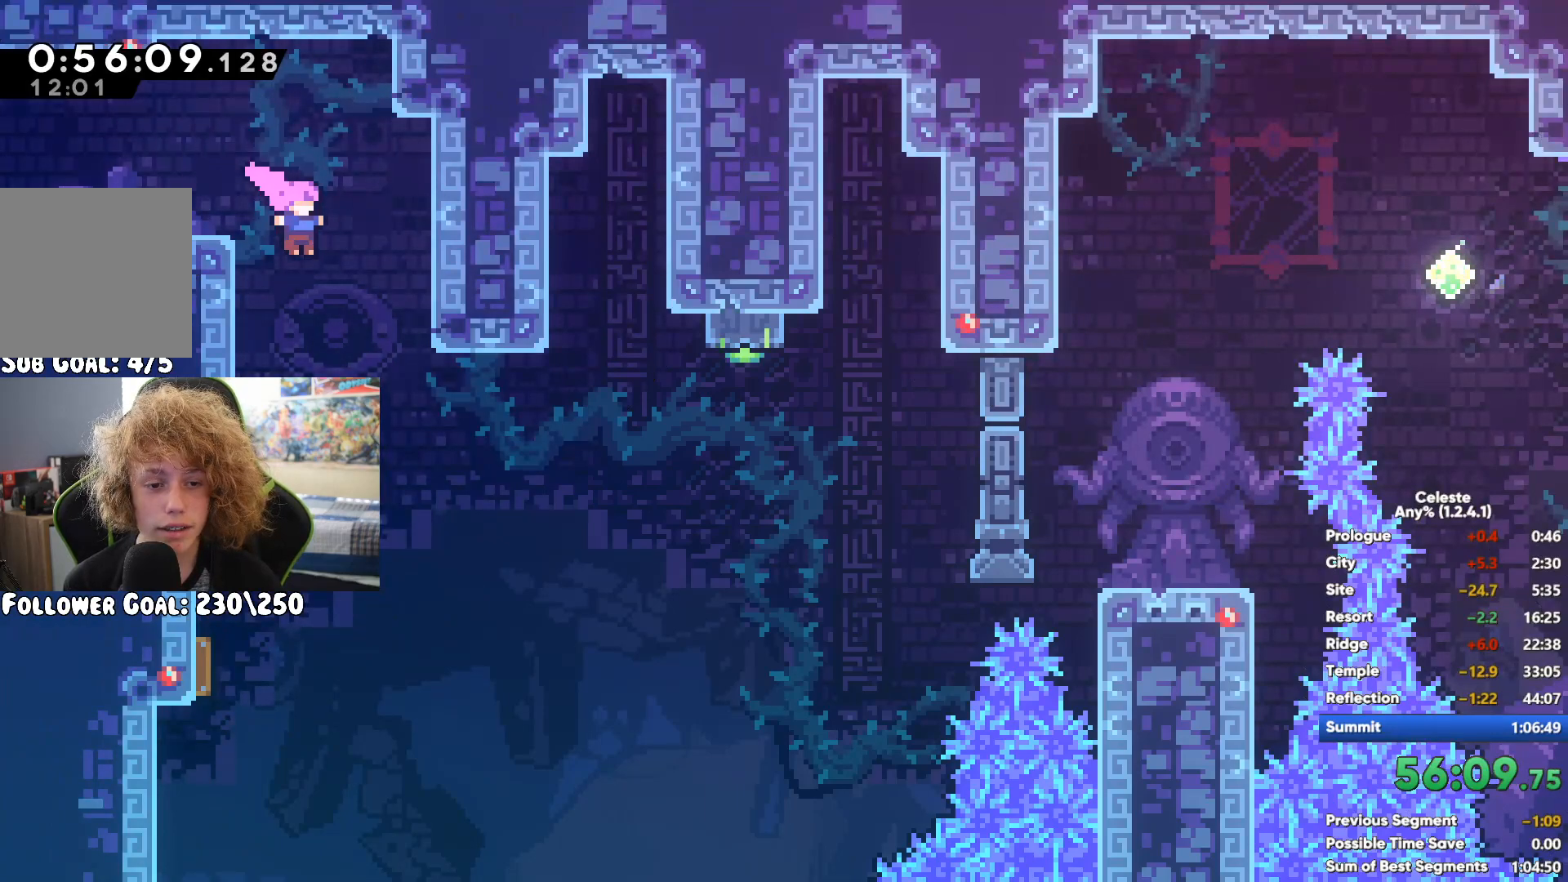
Gameplay with a controller (Xbox layout); each line is a JSON object with the inputs held at the frame after it. "events" lists button and stick changes between this image and that frame as [ms after this image, input, new state], when the widget could be followed in between. Not read: B L3 R3.
{"buttons": [], "left_stick": "right", "right_stick": "center", "events": [[117, "left_stick", "right"], [250, "X", "up"]]}
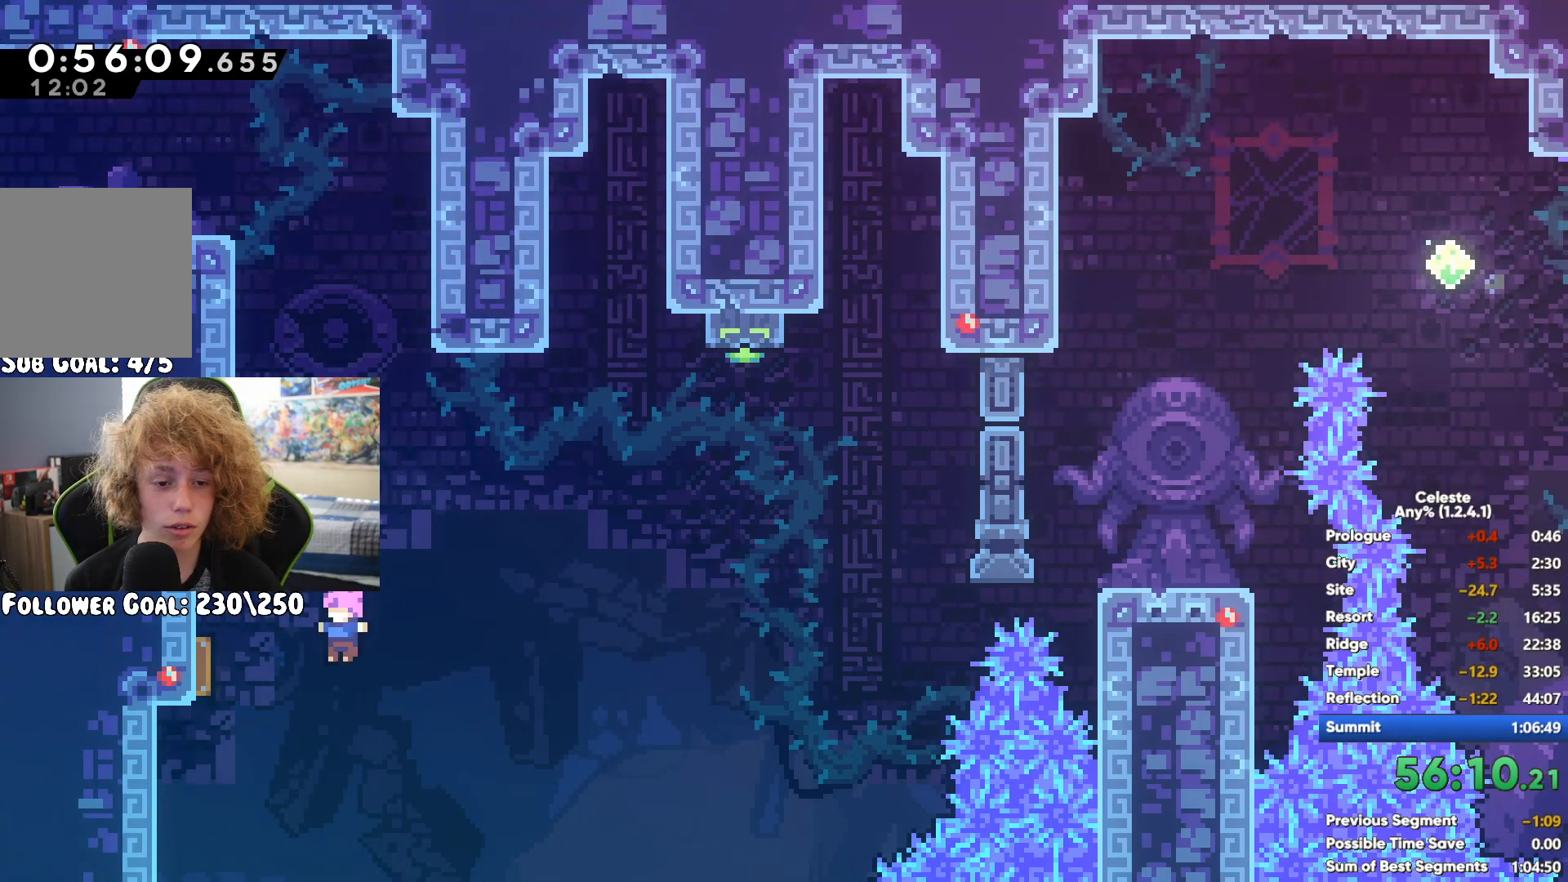
{"buttons": [], "left_stick": "up-right", "right_stick": "center", "events": [[83, "left_stick", "up-right"], [217, "X", "down"], [467, "X", "up"]]}
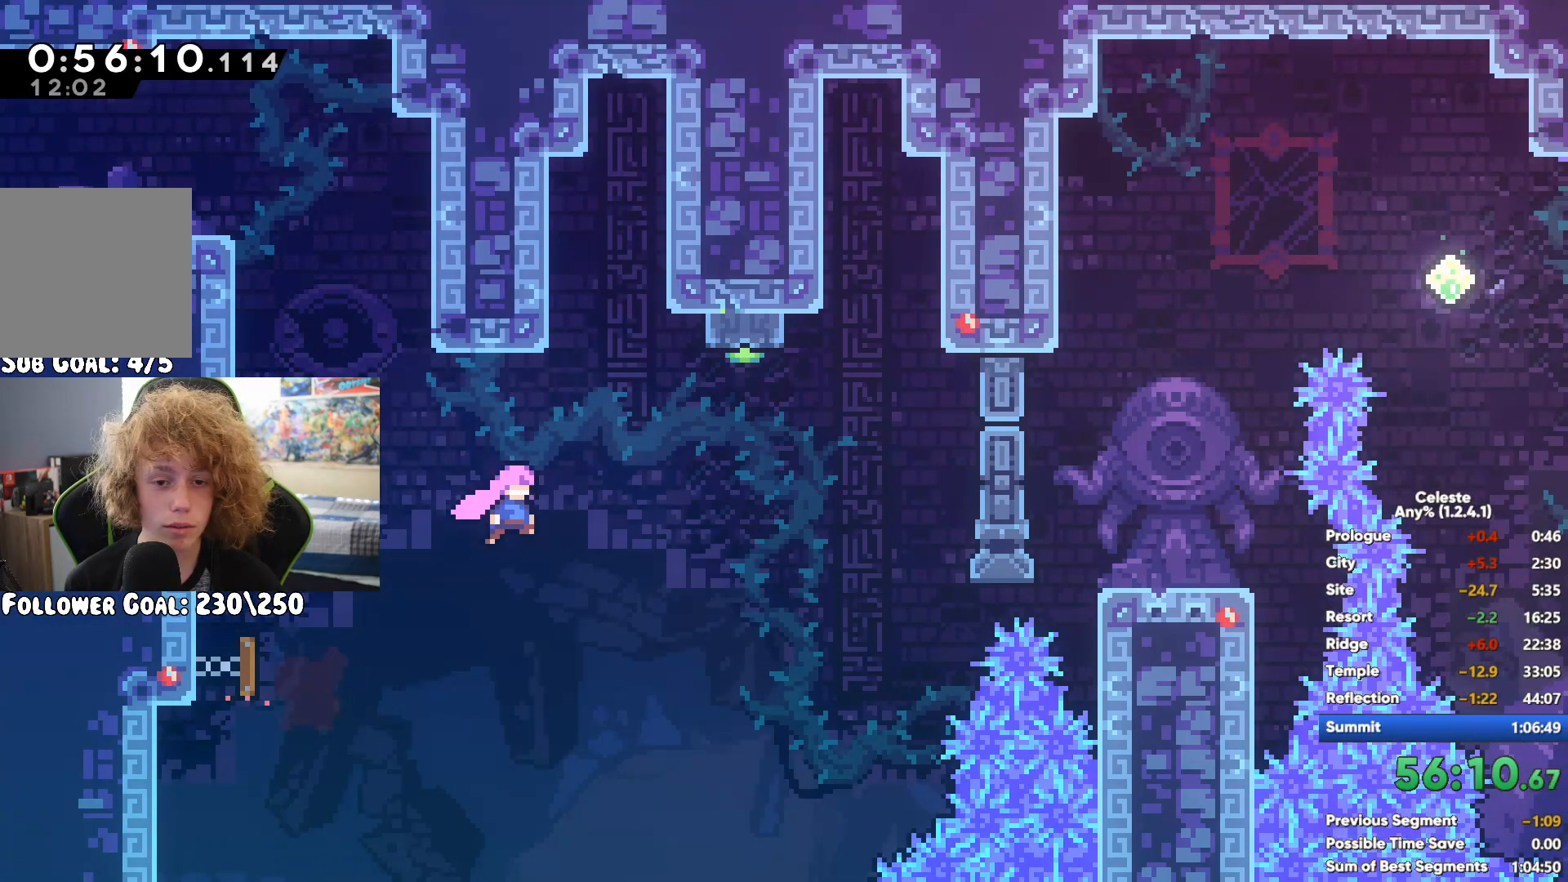
{"buttons": [], "left_stick": "up-right", "right_stick": "center", "events": [[67, "left_stick", "center"], [183, "left_stick", "right"], [383, "left_stick", "up-right"]]}
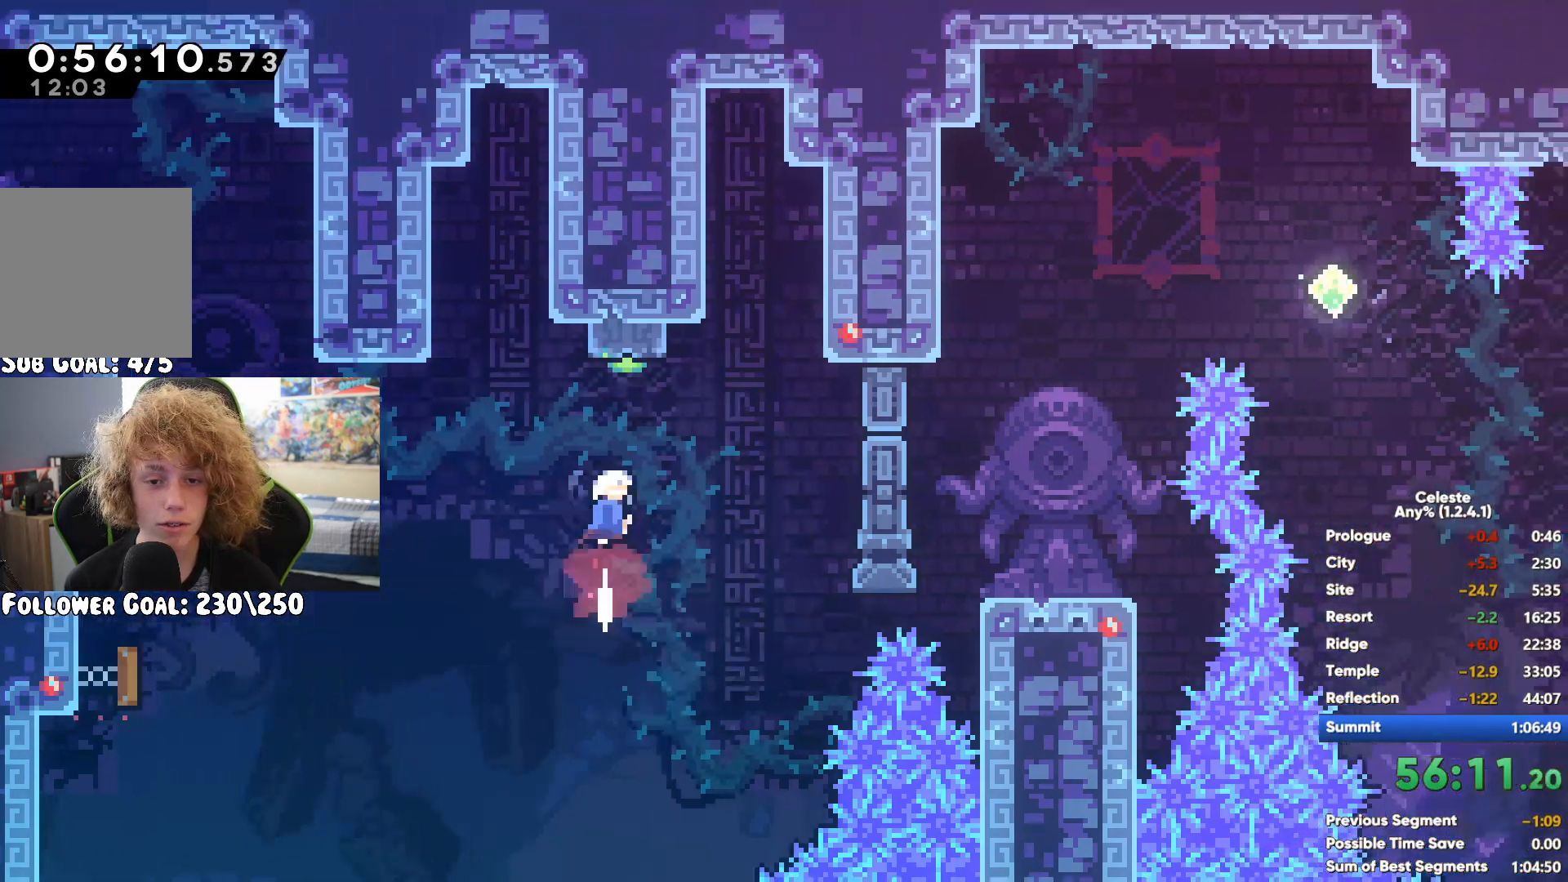
{"buttons": [], "left_stick": "right", "right_stick": "center", "events": [[17, "X", "down"], [117, "X", "up"], [183, "left_stick", "right"]]}
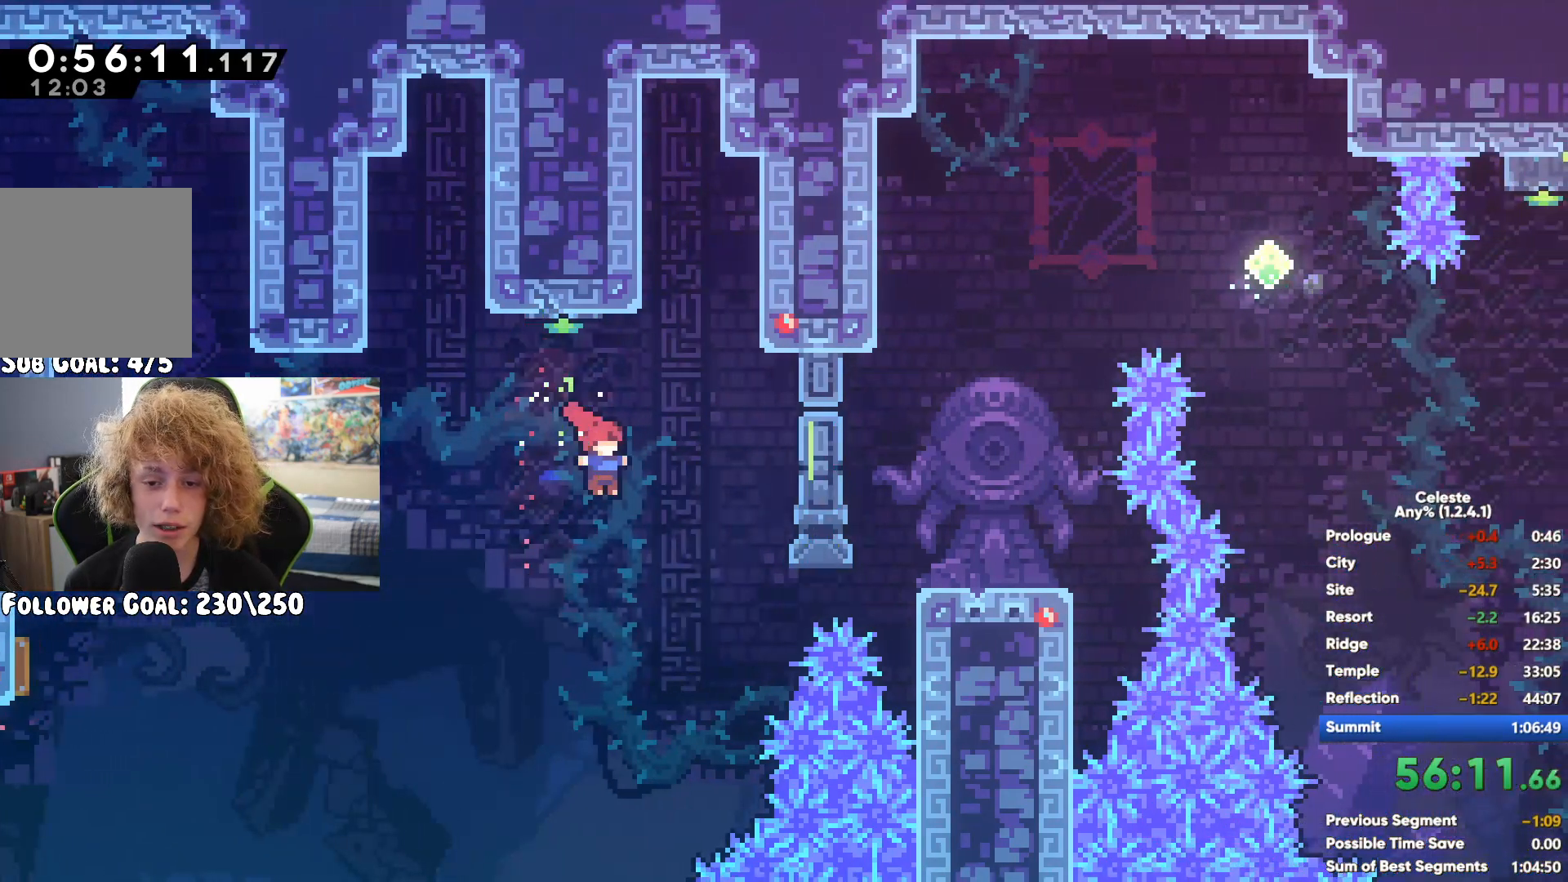
{"buttons": [], "left_stick": "up", "right_stick": "center", "events": [[33, "left_stick", "center"], [150, "left_stick", "right"], [283, "left_stick", "center"], [317, "A", "down"], [467, "A", "up"], [467, "left_stick", "up"]]}
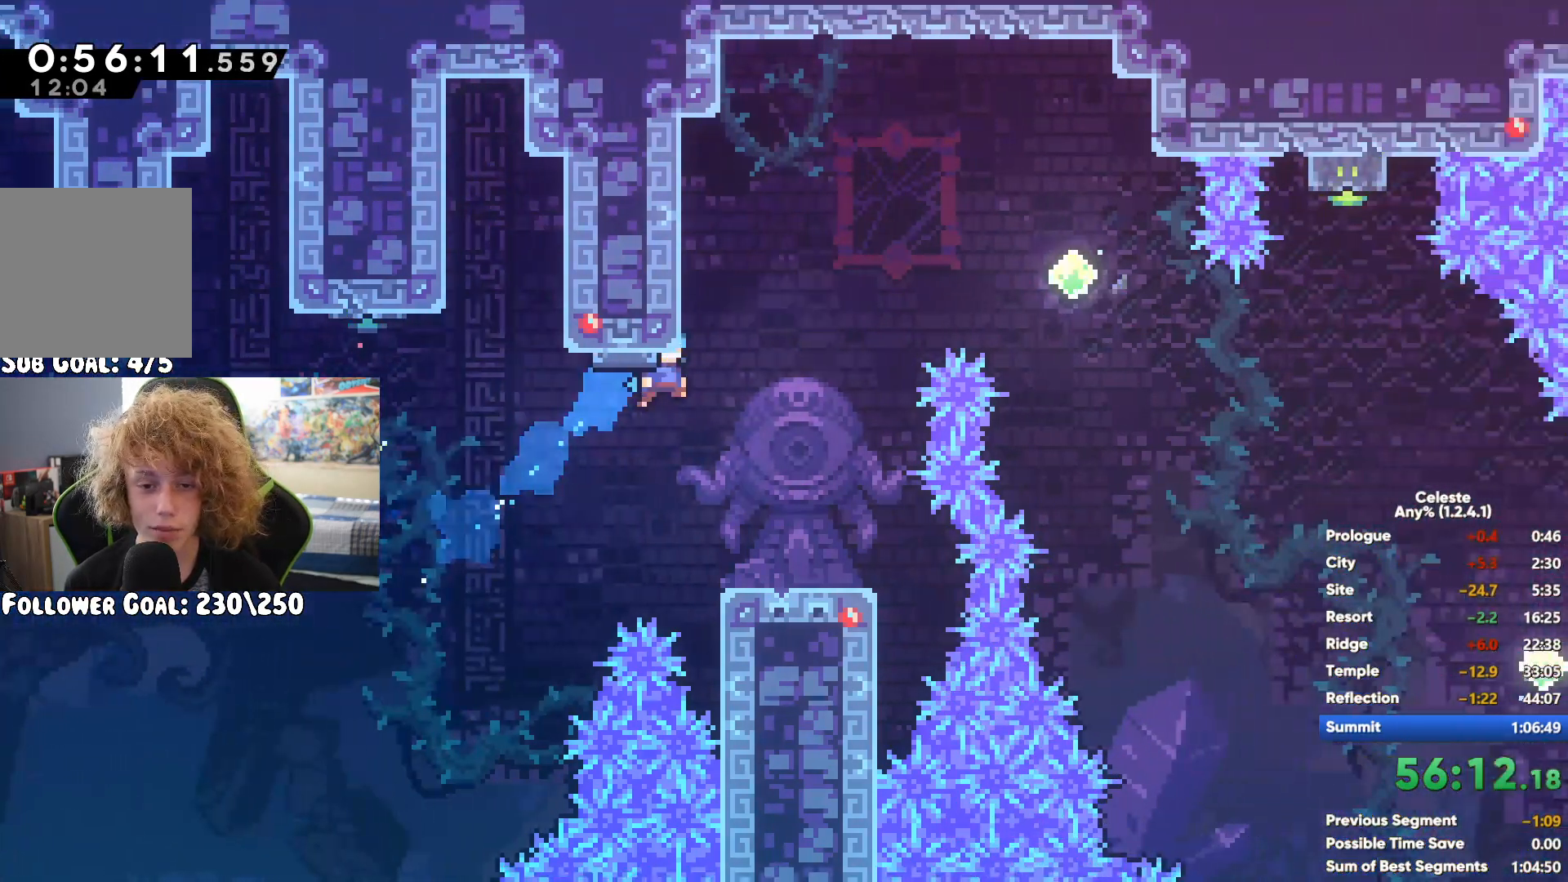
{"buttons": [], "left_stick": "right", "right_stick": "center", "events": [[100, "X", "down"], [250, "X", "up"], [250, "left_stick", "center"], [467, "left_stick", "right"]]}
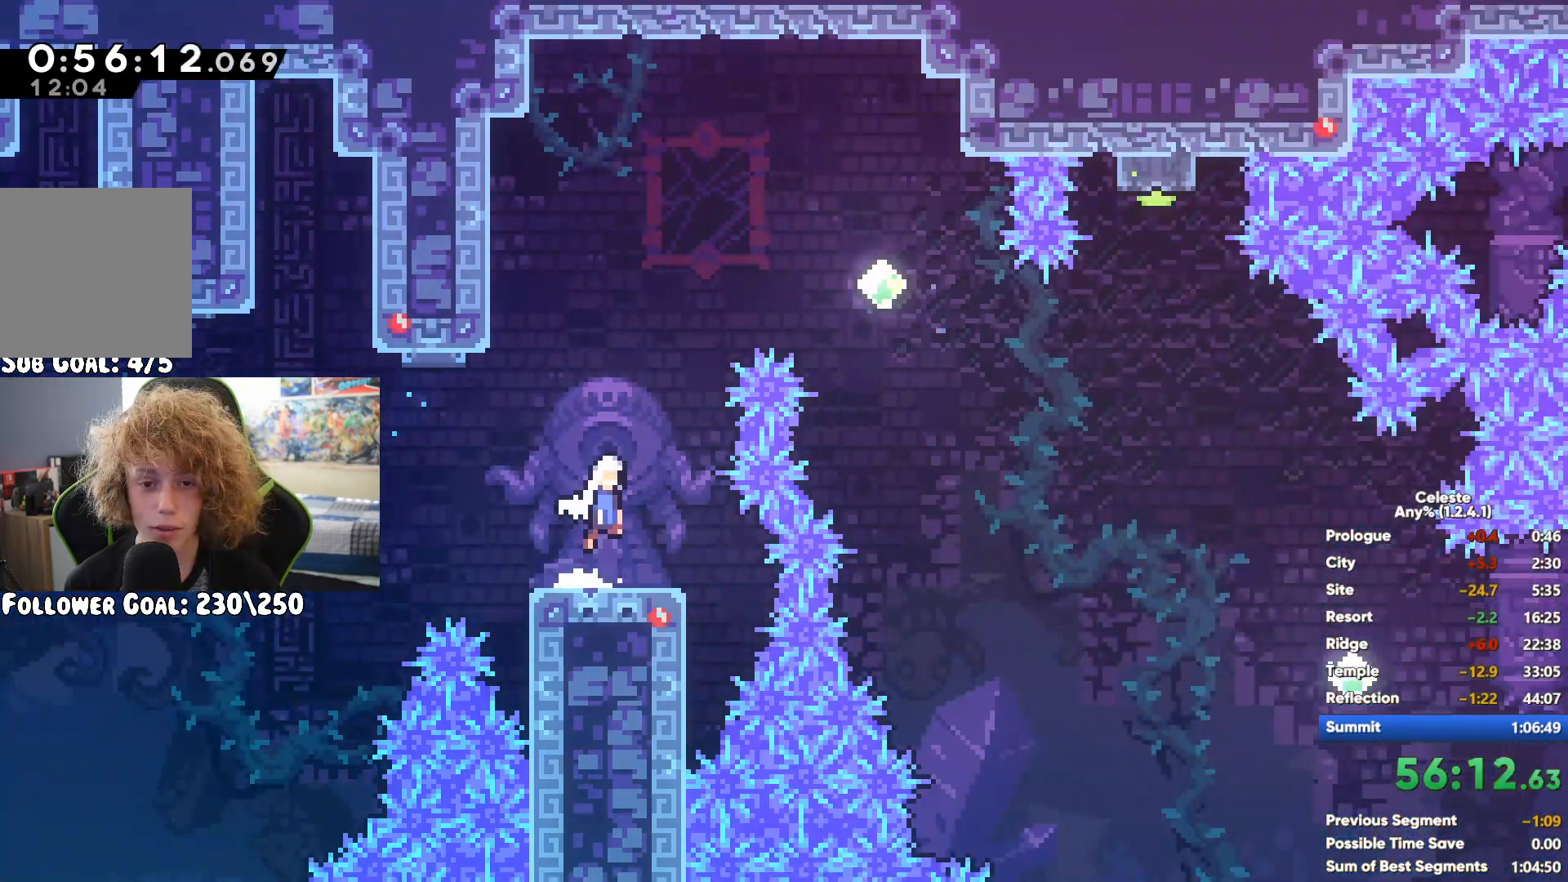
{"buttons": [], "left_stick": "center", "right_stick": "center", "events": [[67, "X", "down"], [233, "X", "up"], [467, "left_stick", "center"]]}
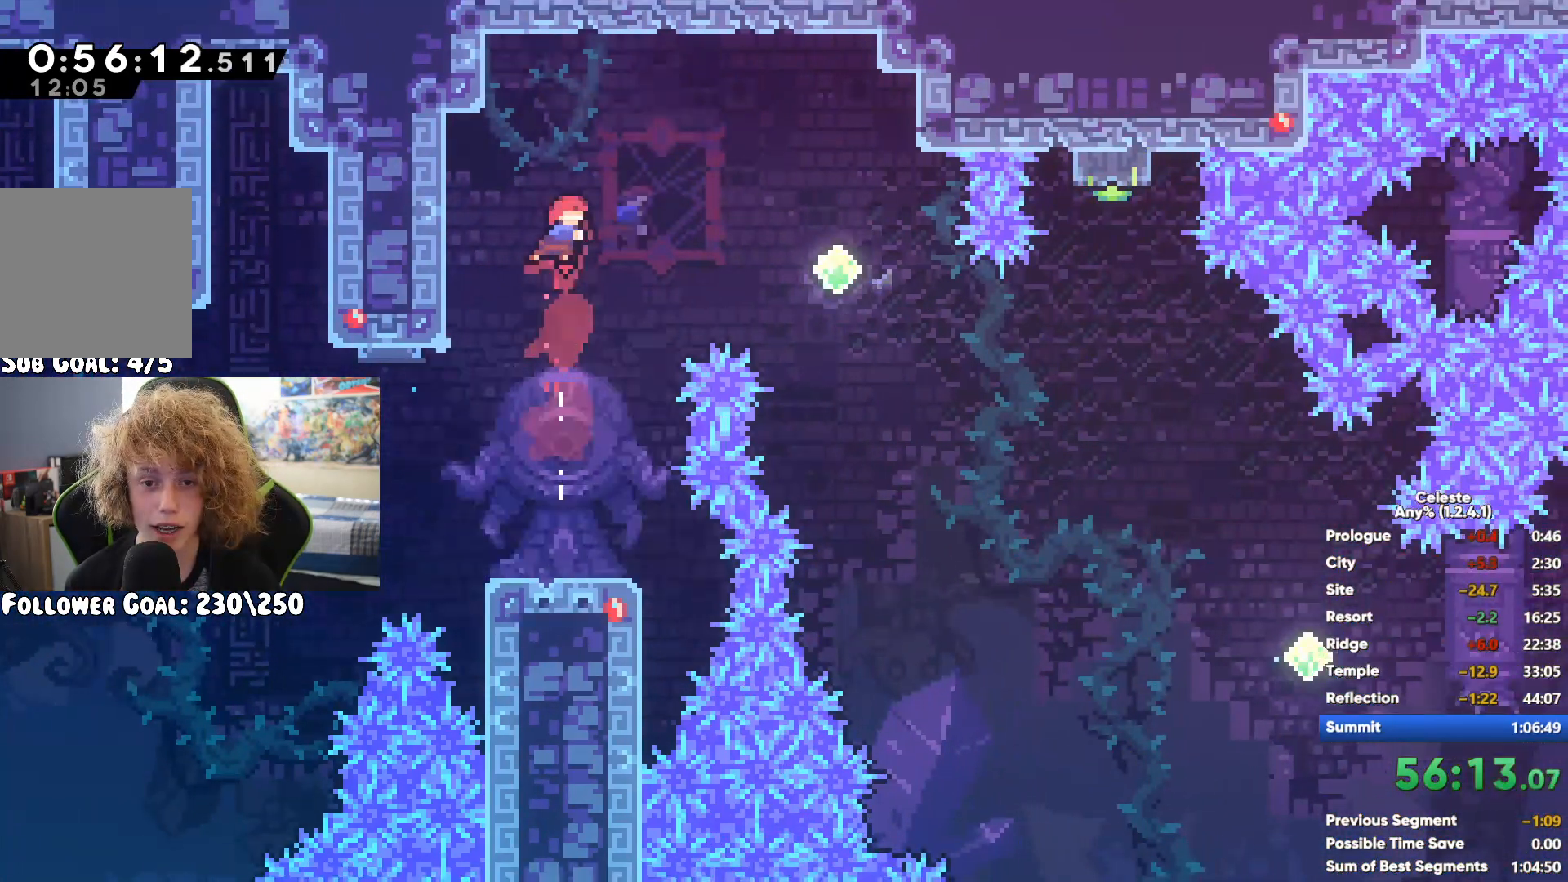
{"buttons": ["X"], "left_stick": "up", "right_stick": "center", "events": [[50, "left_stick", "right"], [383, "left_stick", "up"], [400, "X", "down"]]}
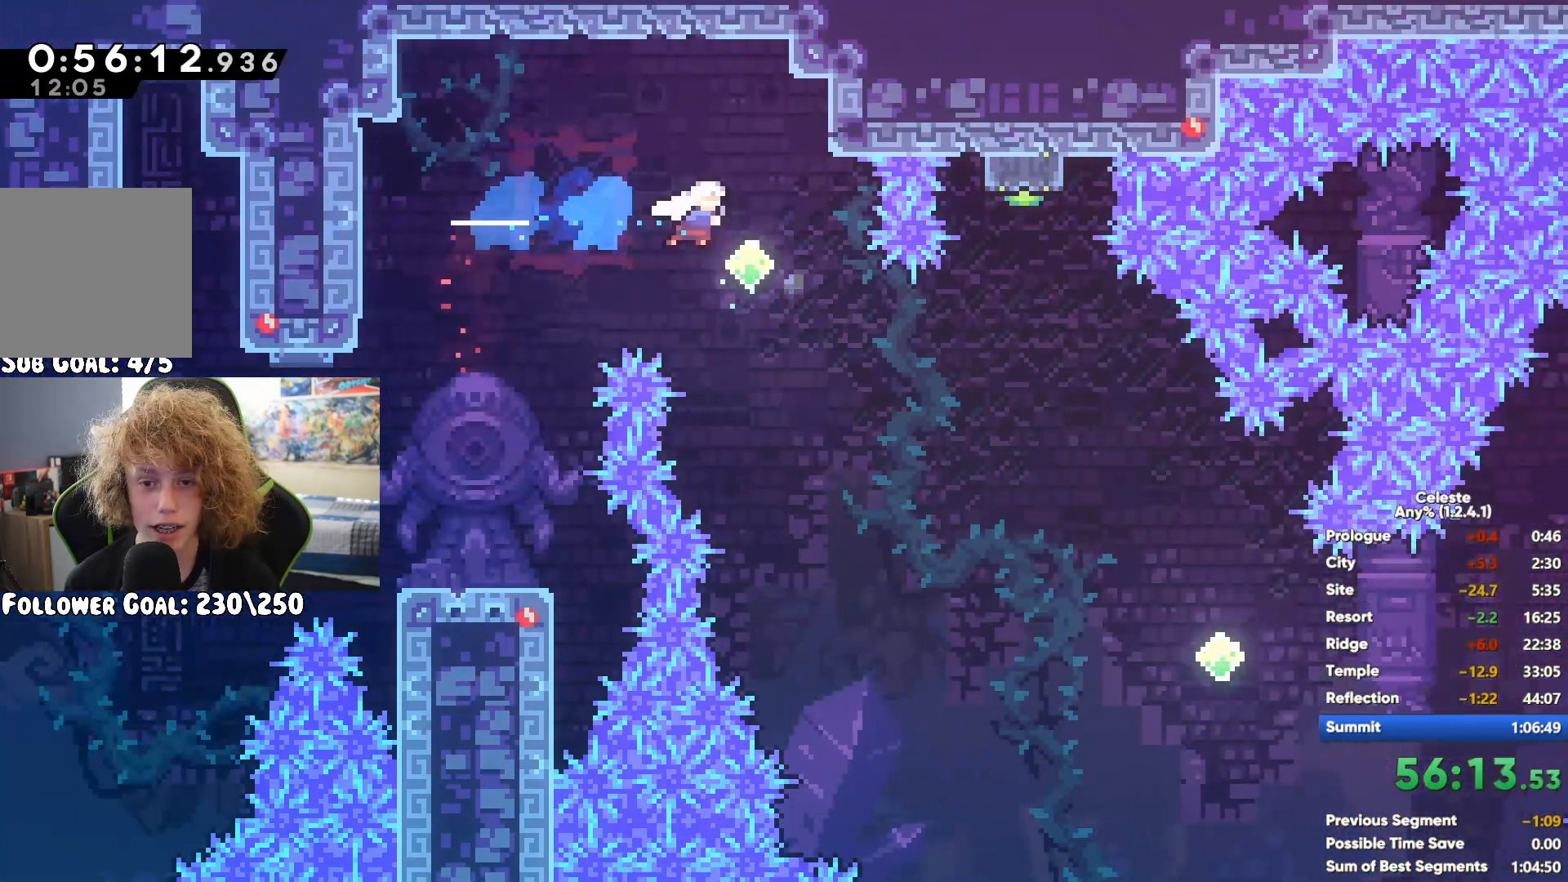
{"buttons": ["X"], "left_stick": "up", "right_stick": "center", "events": [[67, "X", "up"], [217, "left_stick", "up-right"], [433, "left_stick", "up"], [500, "X", "down"]]}
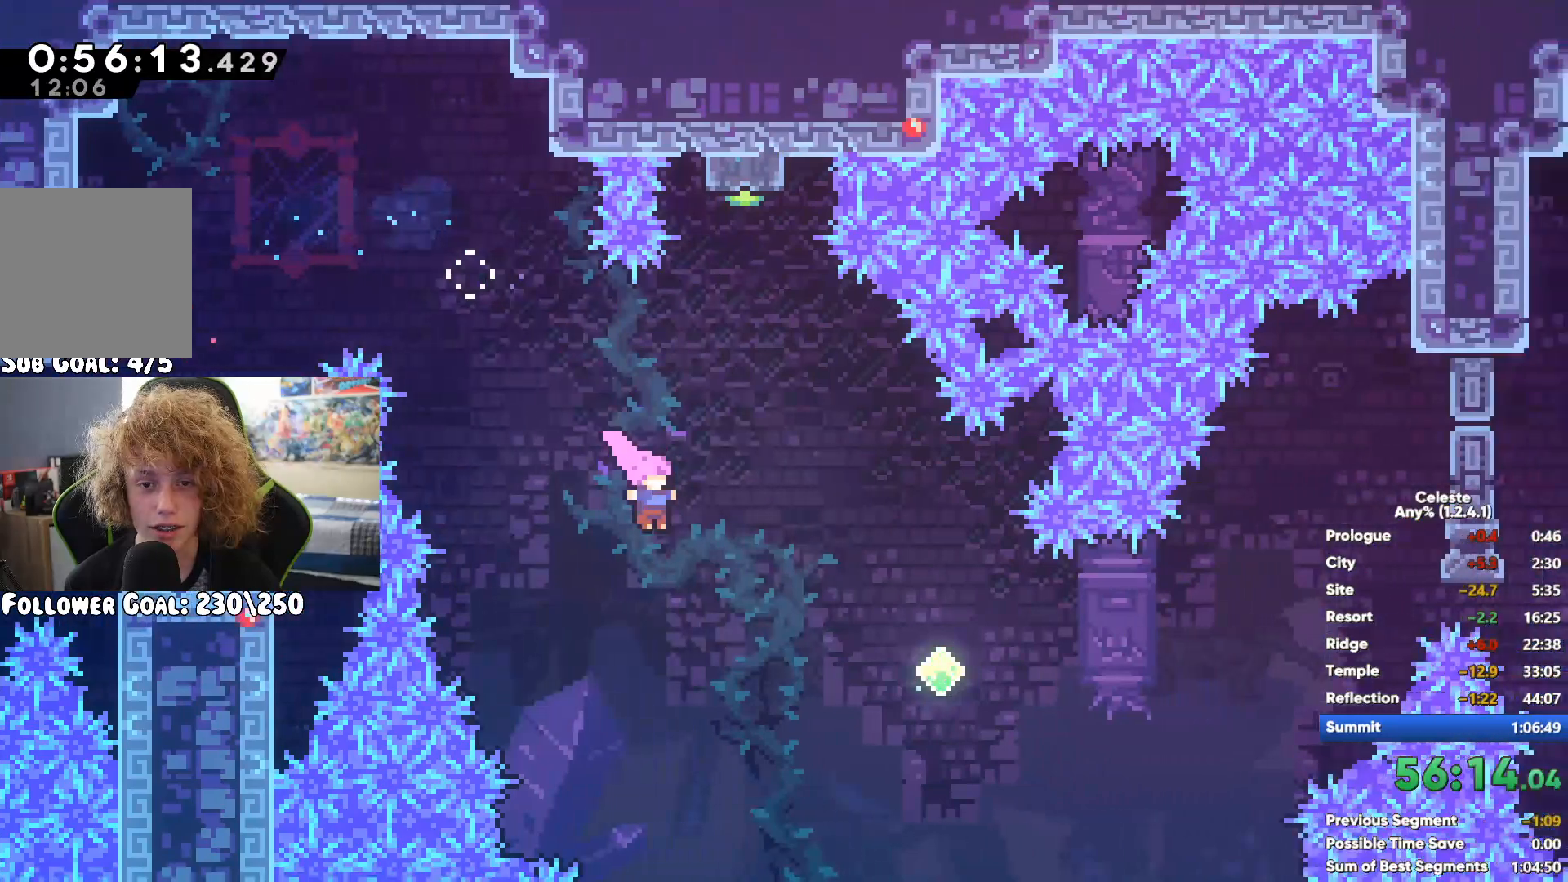
{"buttons": [], "left_stick": "center", "right_stick": "center", "events": [[167, "X", "up"], [200, "left_stick", "center"]]}
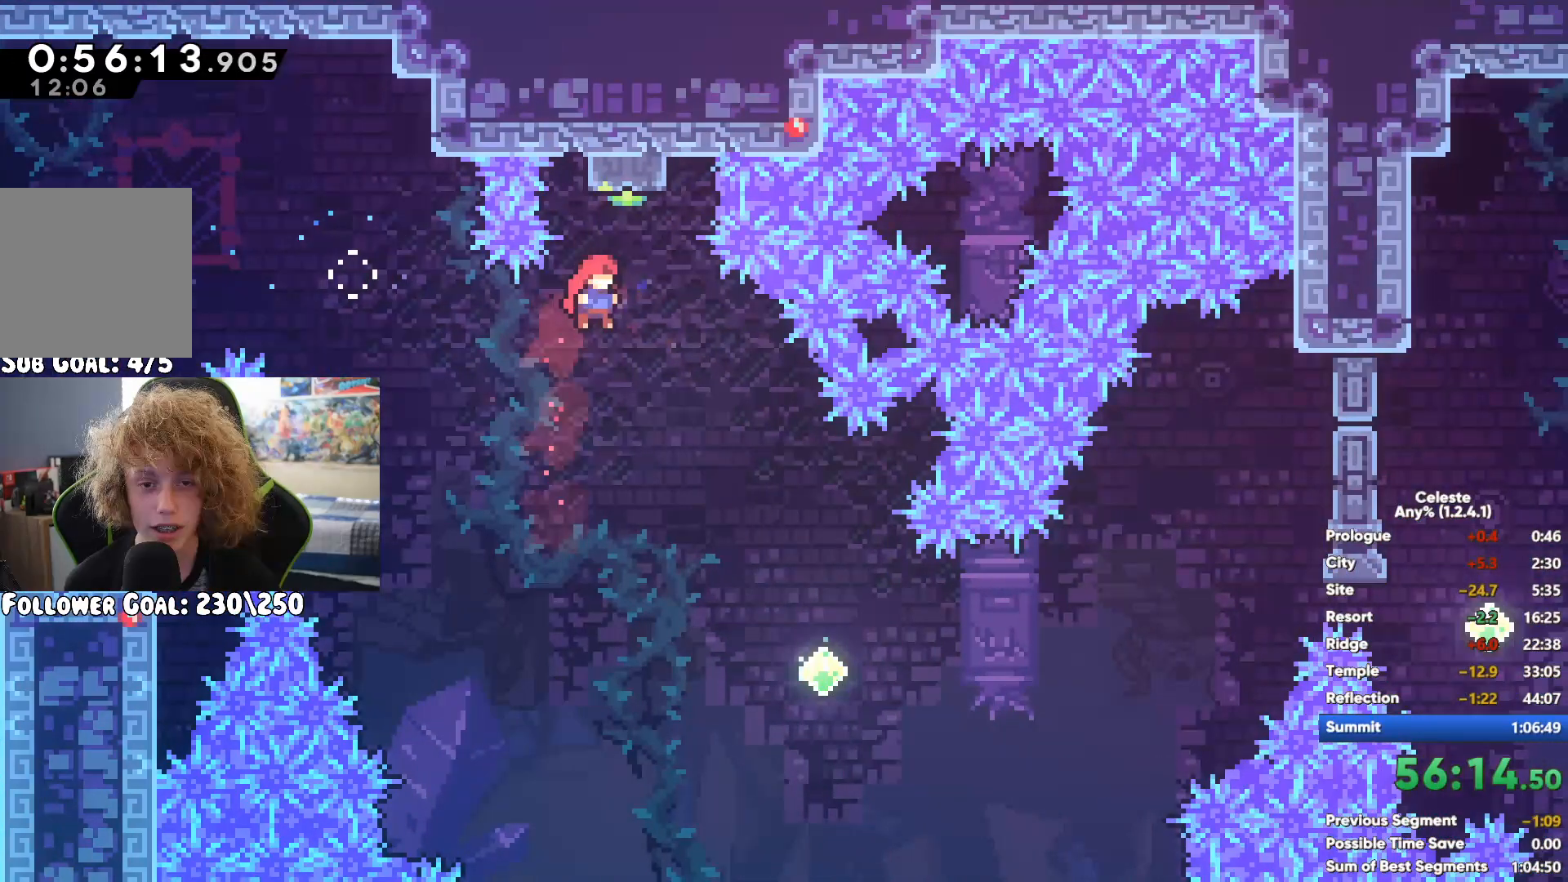
{"buttons": [], "left_stick": "right", "right_stick": "center", "events": [[50, "left_stick", "right"]]}
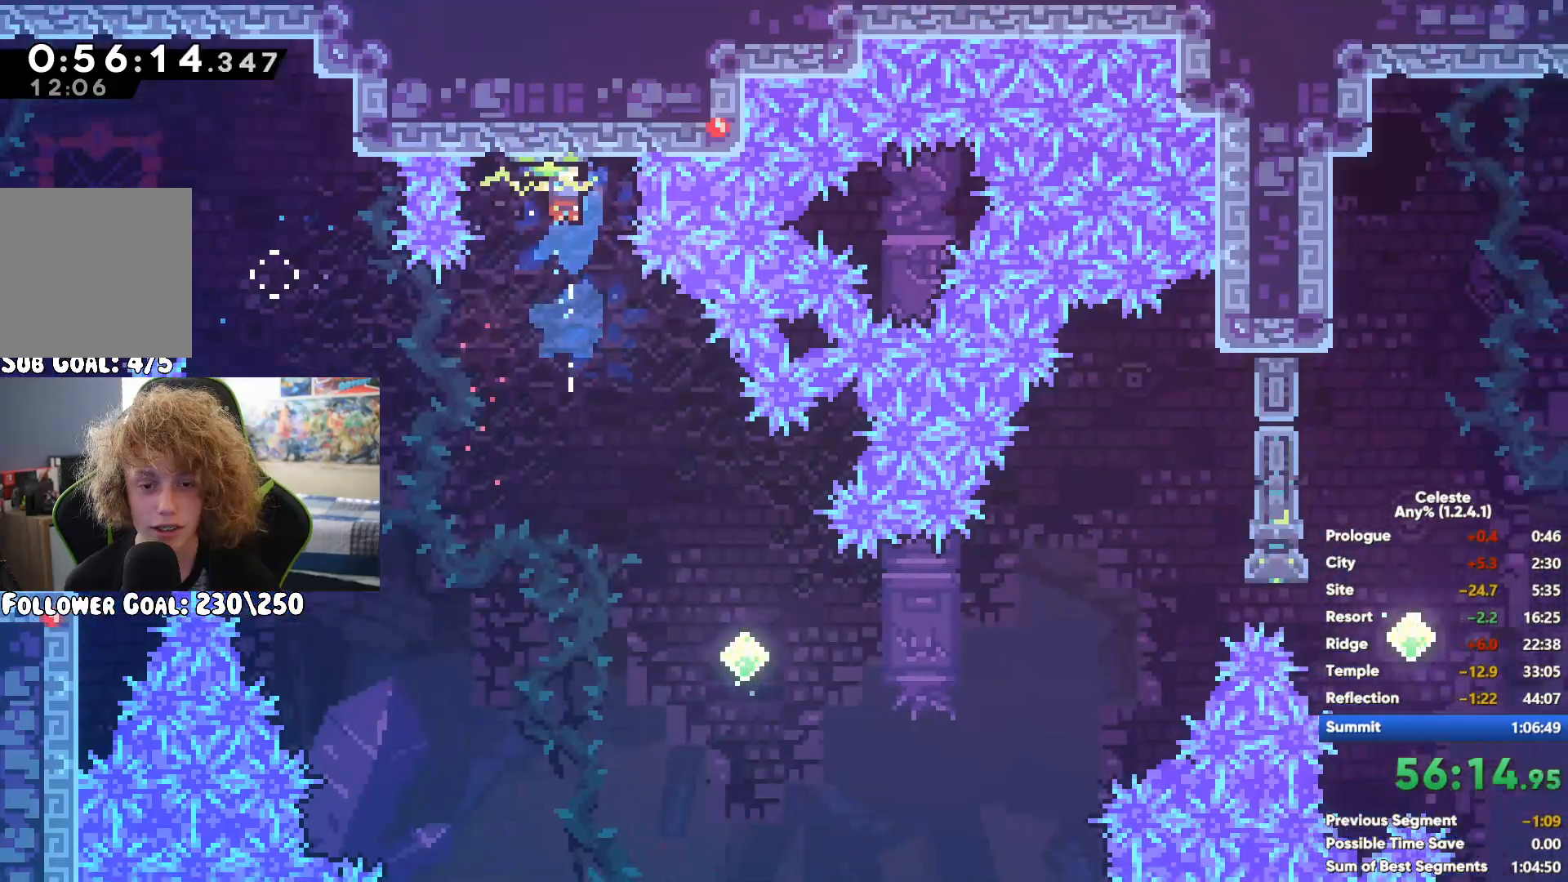
{"buttons": ["X"], "left_stick": "up-right", "right_stick": "center", "events": [[100, "X", "down"], [200, "X", "up"], [367, "left_stick", "up-right"], [450, "X", "down"]]}
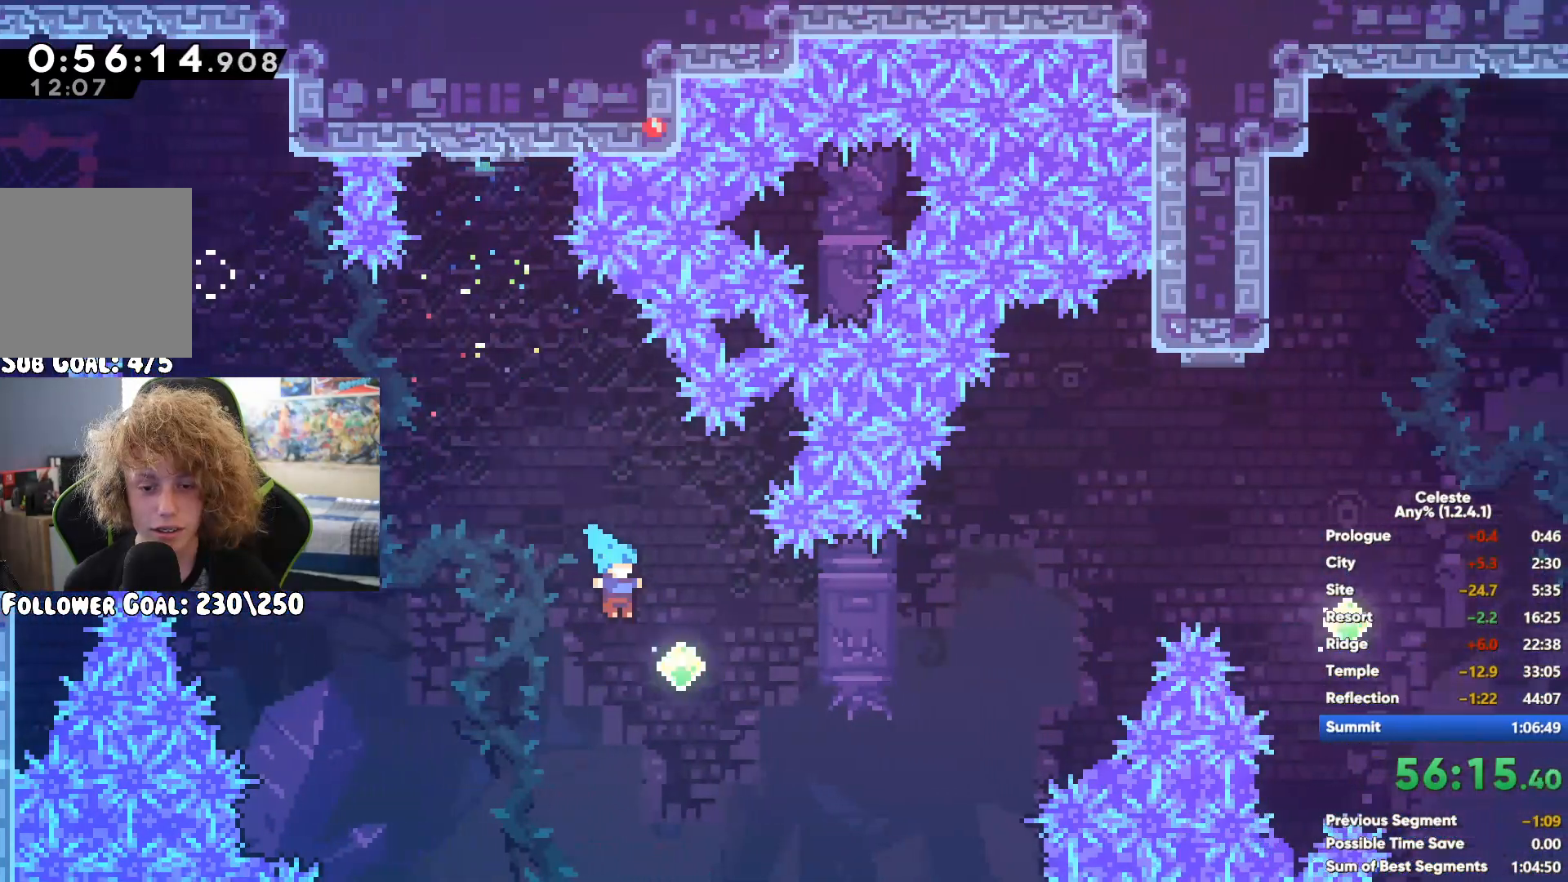
{"buttons": [], "left_stick": "right", "right_stick": "center", "events": [[217, "left_stick", "right"], [400, "X", "up"]]}
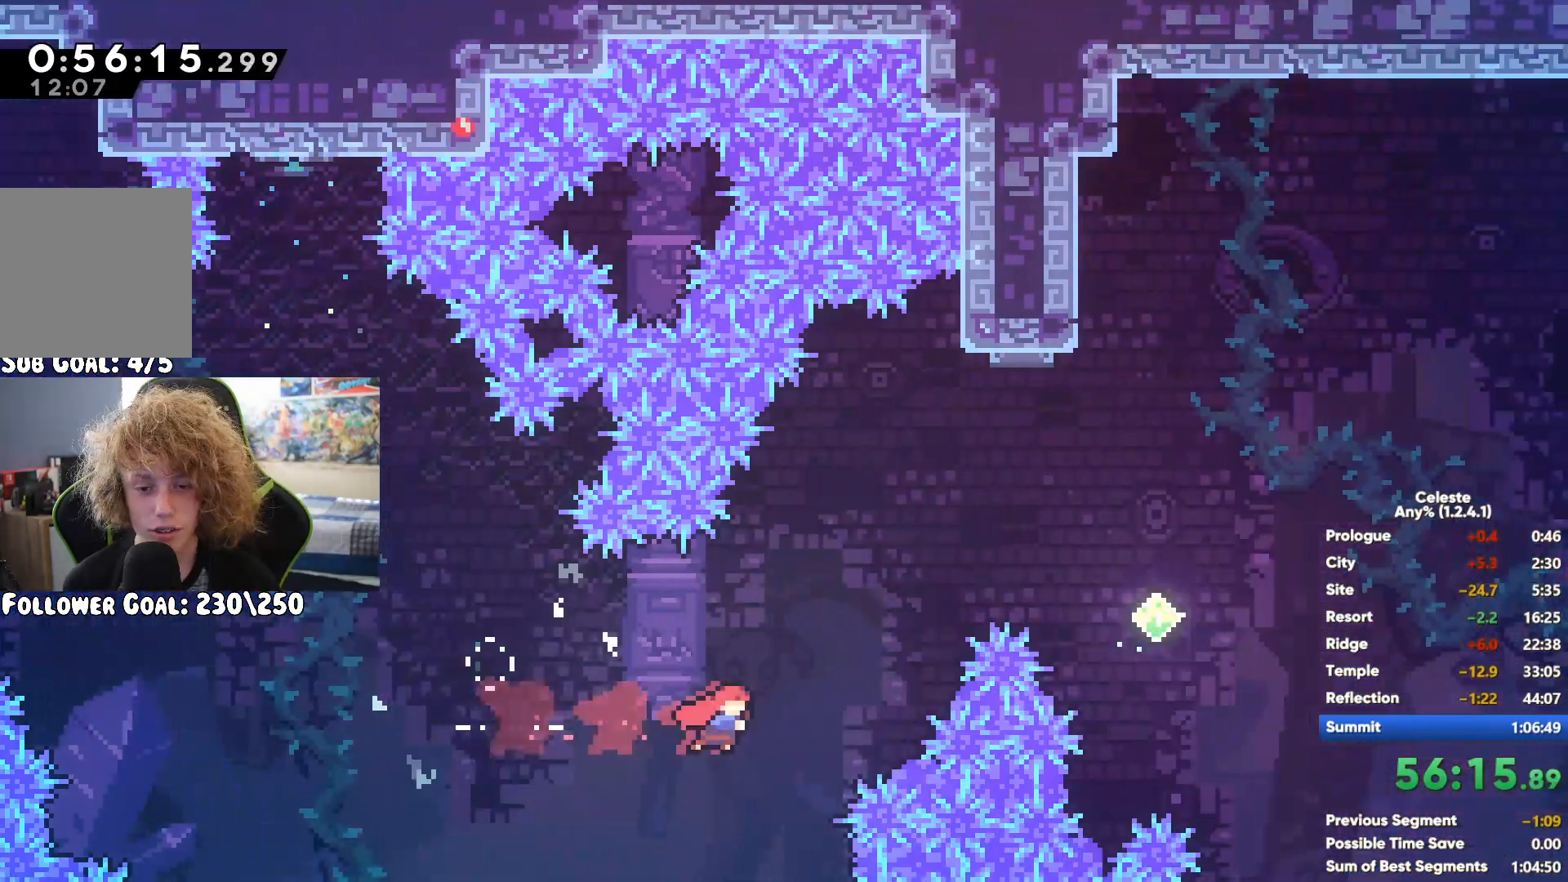
{"buttons": [], "left_stick": "up-right", "right_stick": "center", "events": [[117, "left_stick", "up-right"], [150, "X", "down"], [400, "X", "up"]]}
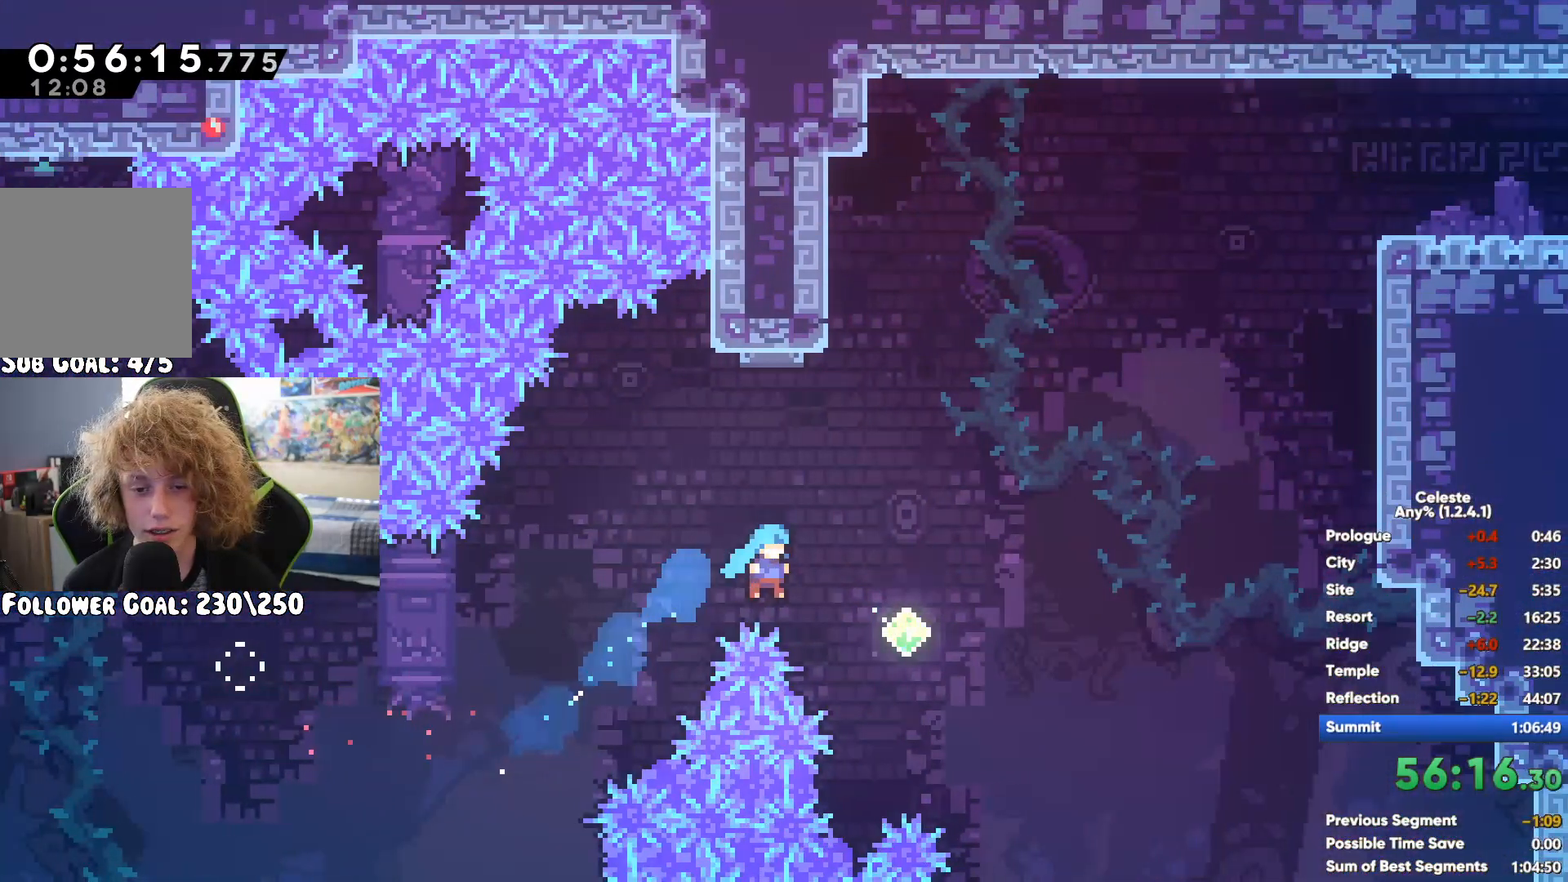
{"buttons": ["R1"], "left_stick": "up-right", "right_stick": "center", "events": [[83, "X", "down"], [350, "X", "up"], [383, "R1", "down"]]}
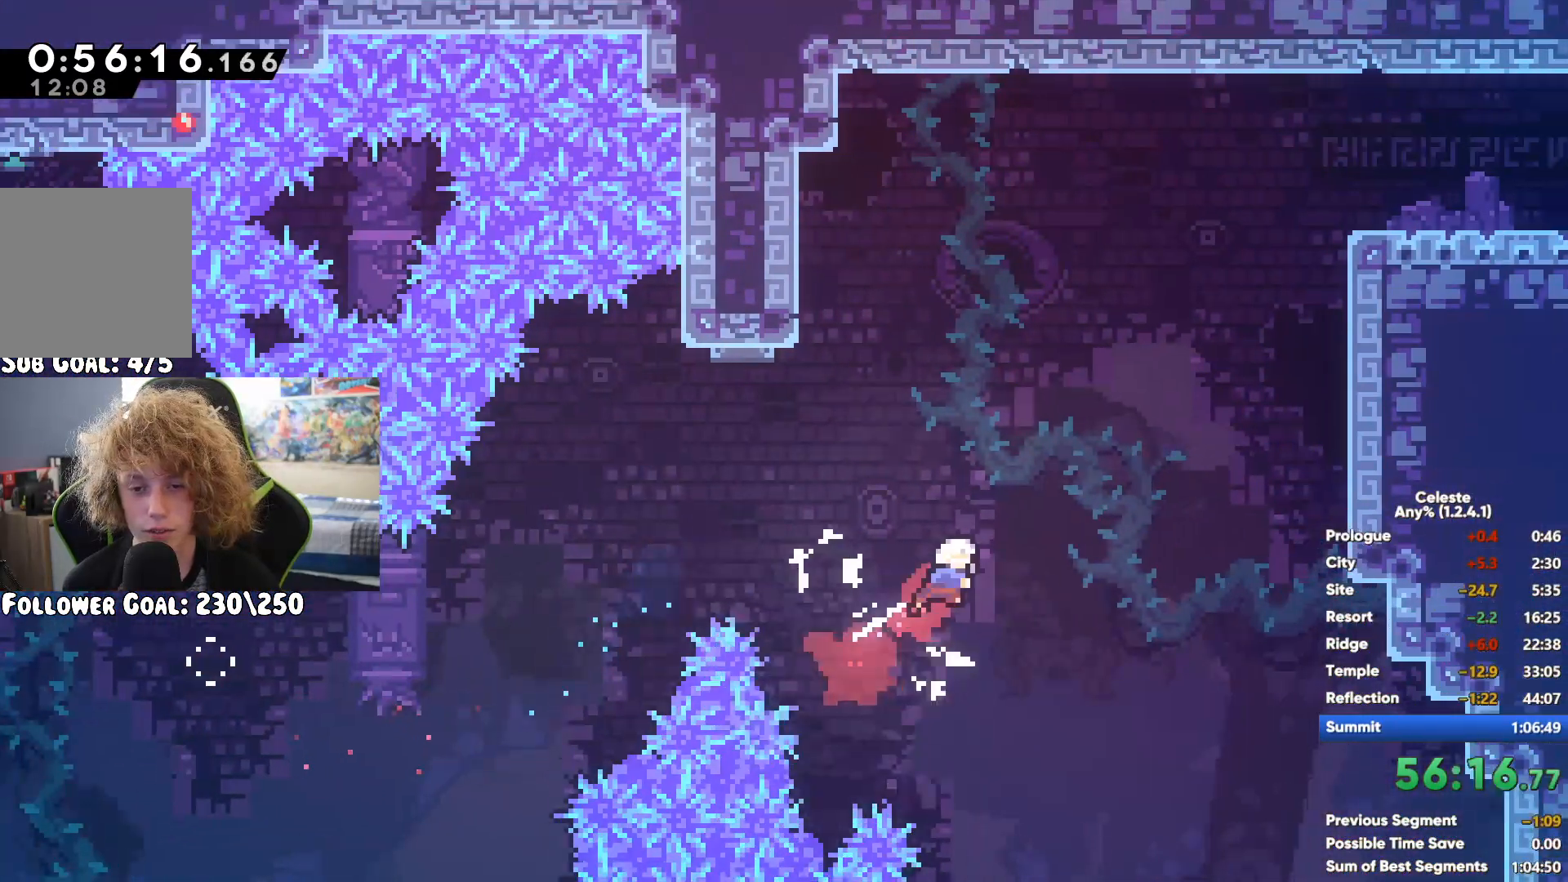
{"buttons": ["A", "R1"], "left_stick": "right", "right_stick": "center", "events": [[50, "A", "down"], [183, "A", "up"], [250, "A", "down"], [350, "A", "up"], [417, "A", "down"], [467, "left_stick", "right"]]}
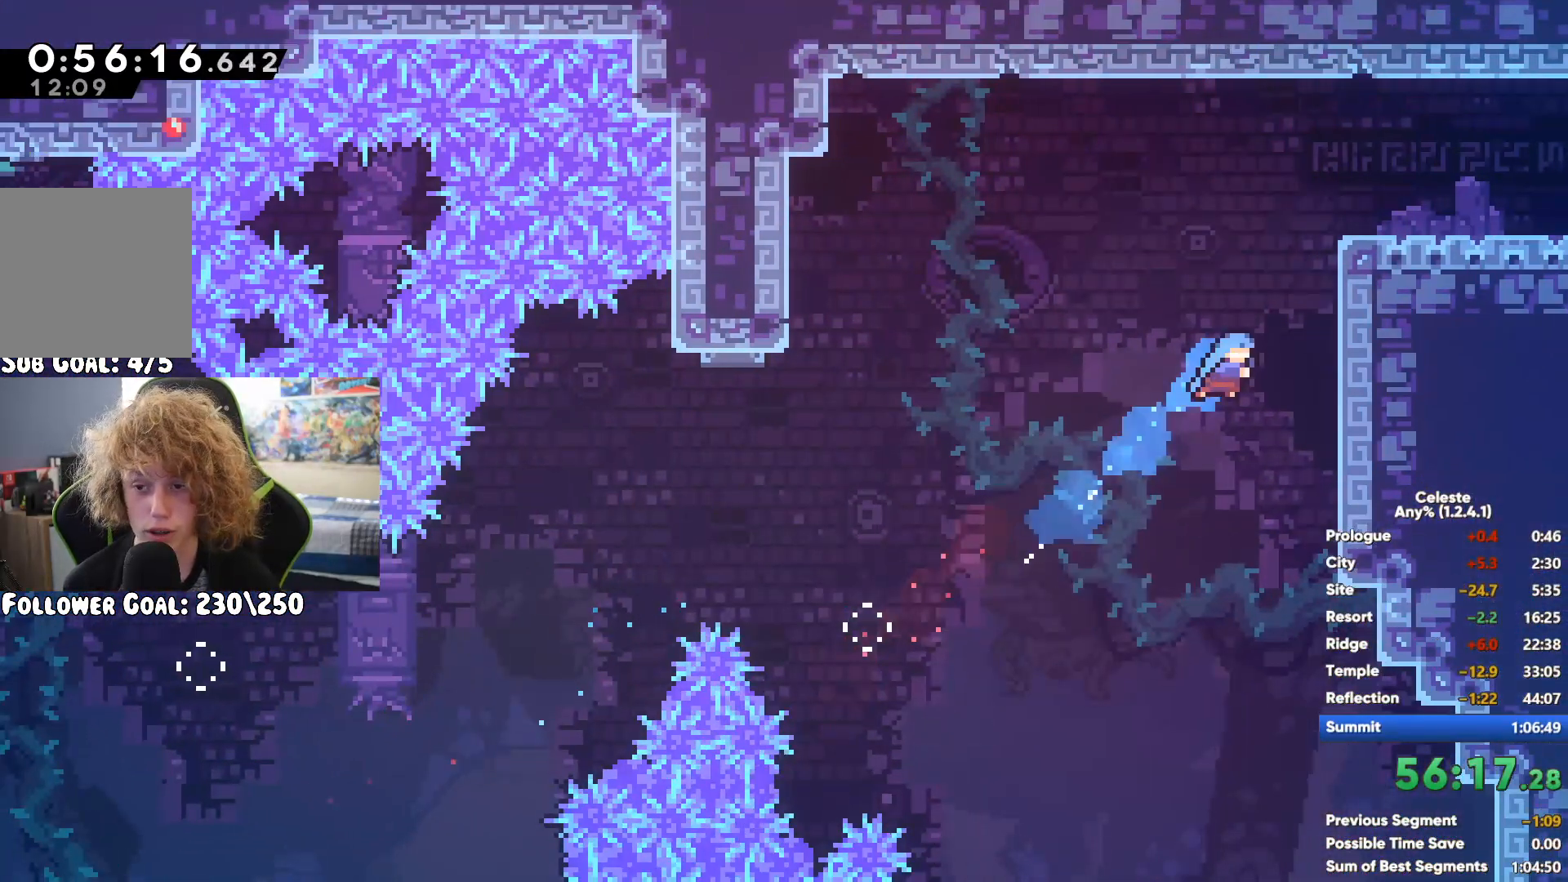
{"buttons": [], "left_stick": "right", "right_stick": "center", "events": [[33, "A", "up"], [100, "R1", "up"], [250, "X", "down"], [333, "X", "up"], [400, "X", "down"], [500, "X", "up"]]}
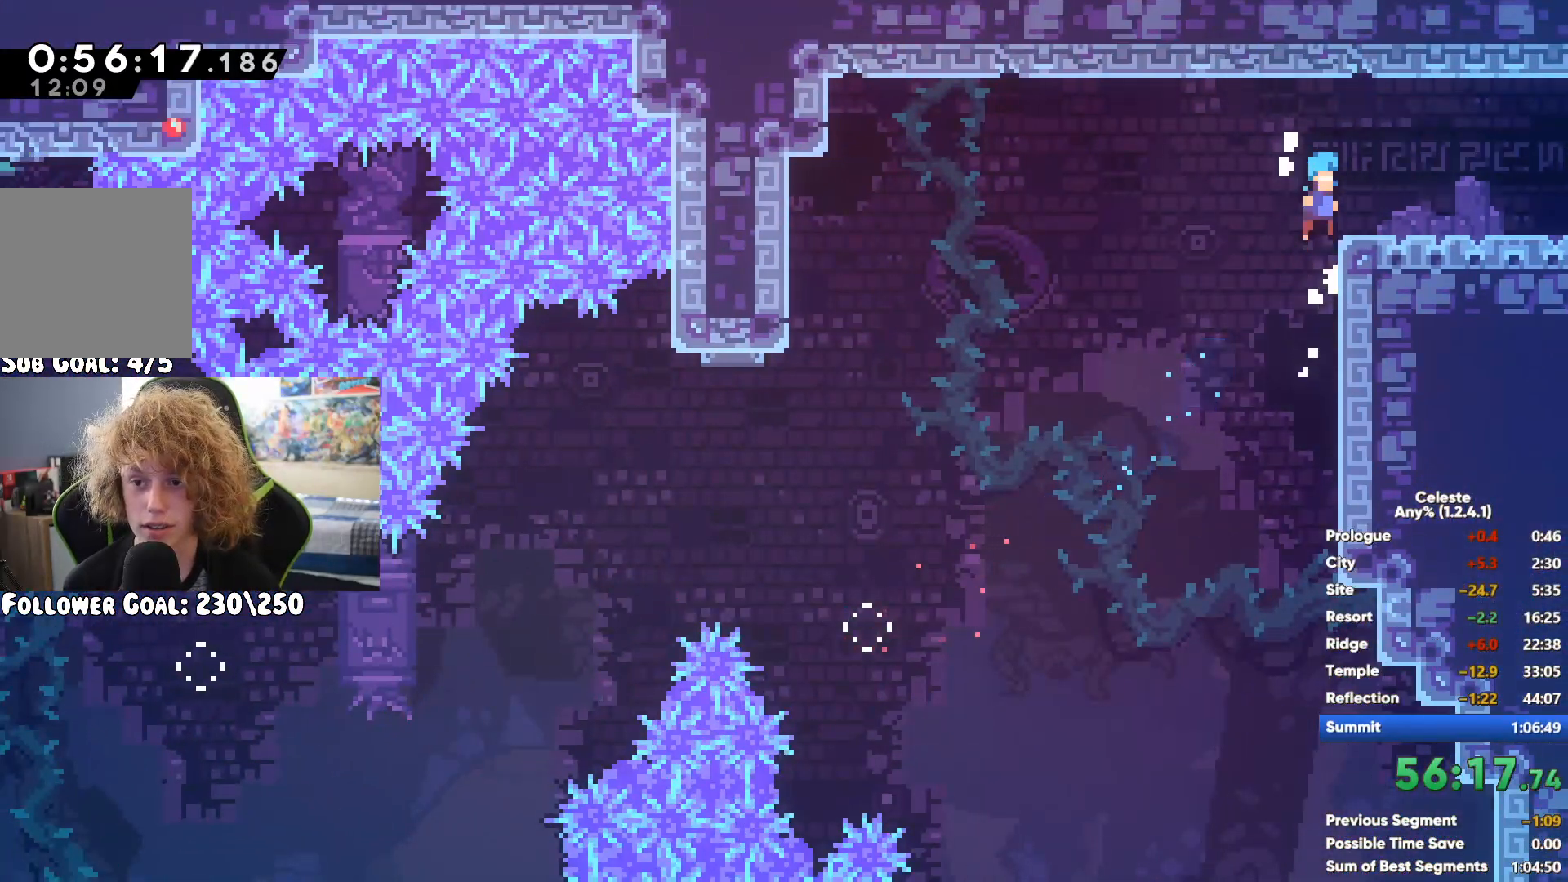
{"buttons": [], "left_stick": "right", "right_stick": "center", "events": [[67, "X", "down"], [167, "X", "up"], [250, "X", "down"], [333, "X", "up"]]}
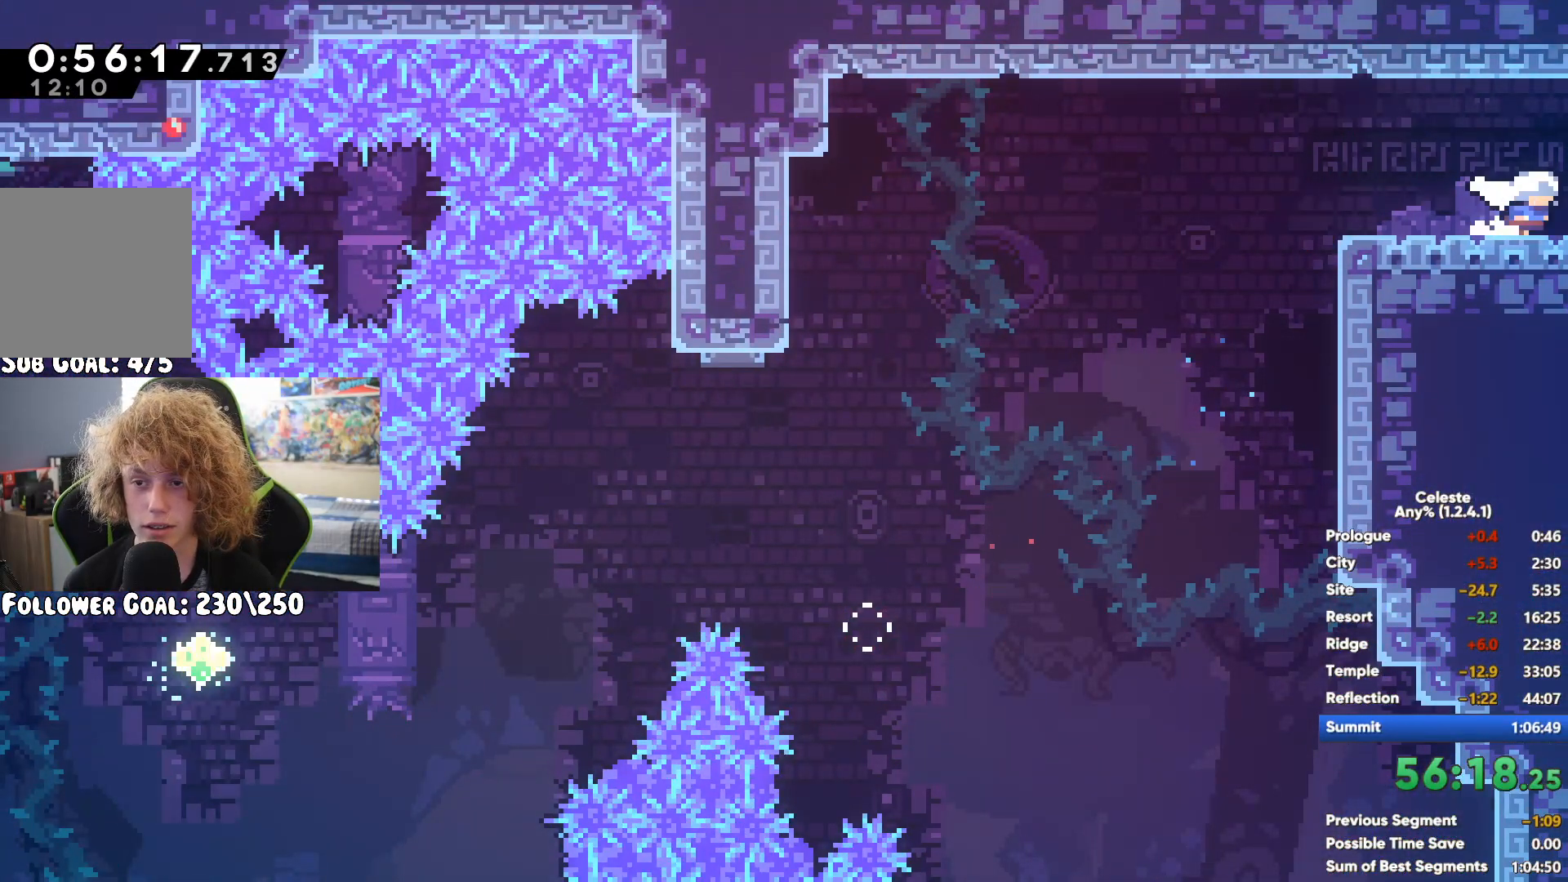
{"buttons": [], "left_stick": "right", "right_stick": "center", "events": [[233, "A", "down"], [400, "A", "up"]]}
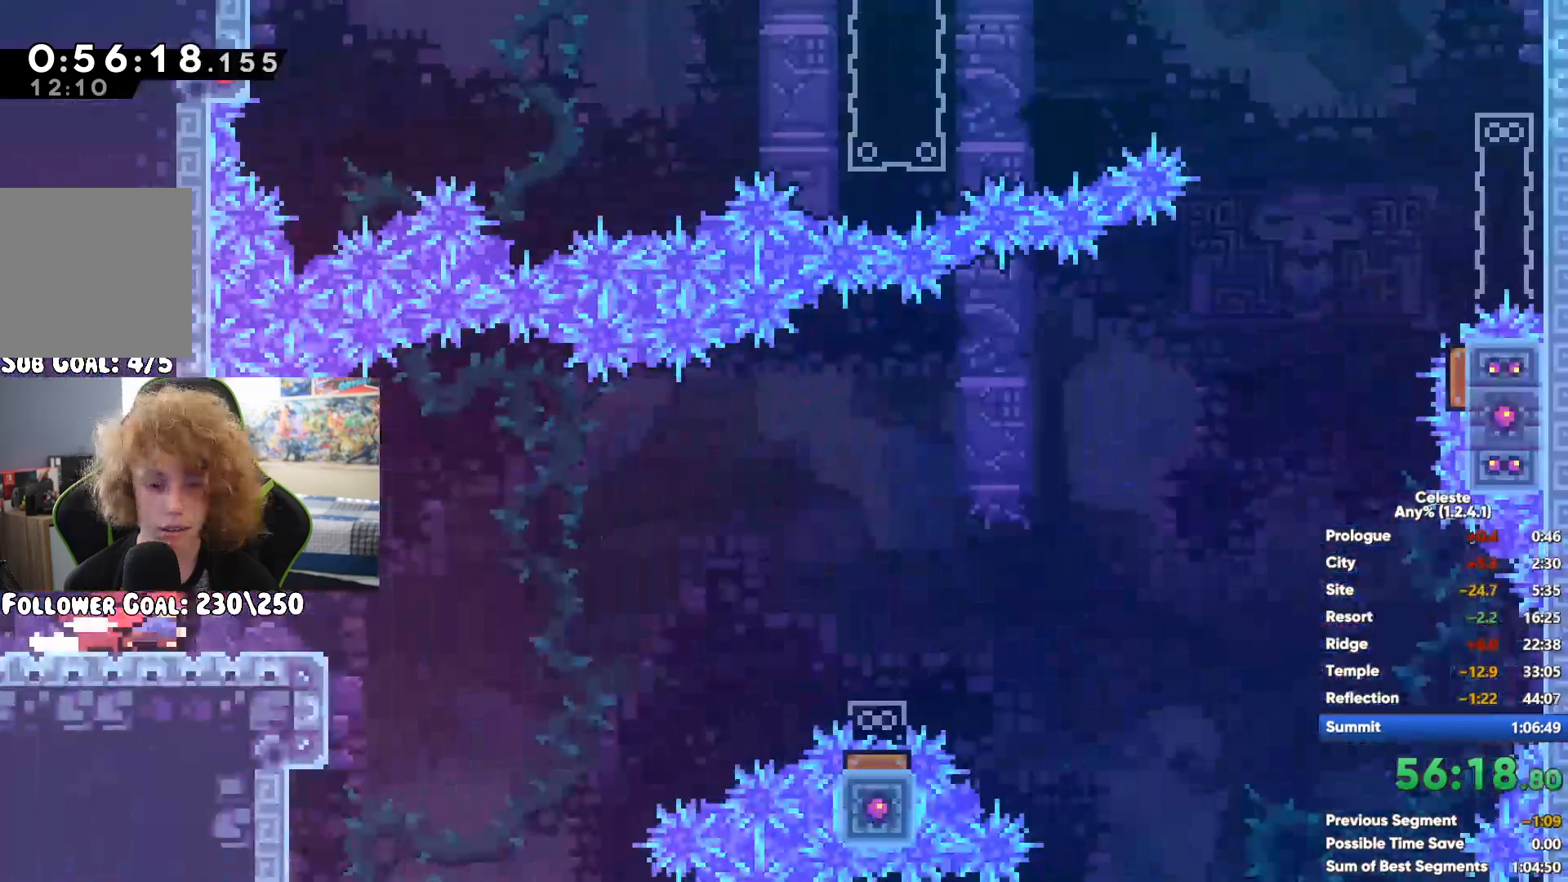
{"buttons": [], "left_stick": "center", "right_stick": "center", "events": [[100, "left_stick", "center"], [250, "left_stick", "up-right"], [317, "X", "down"], [433, "X", "up"], [467, "left_stick", "center"]]}
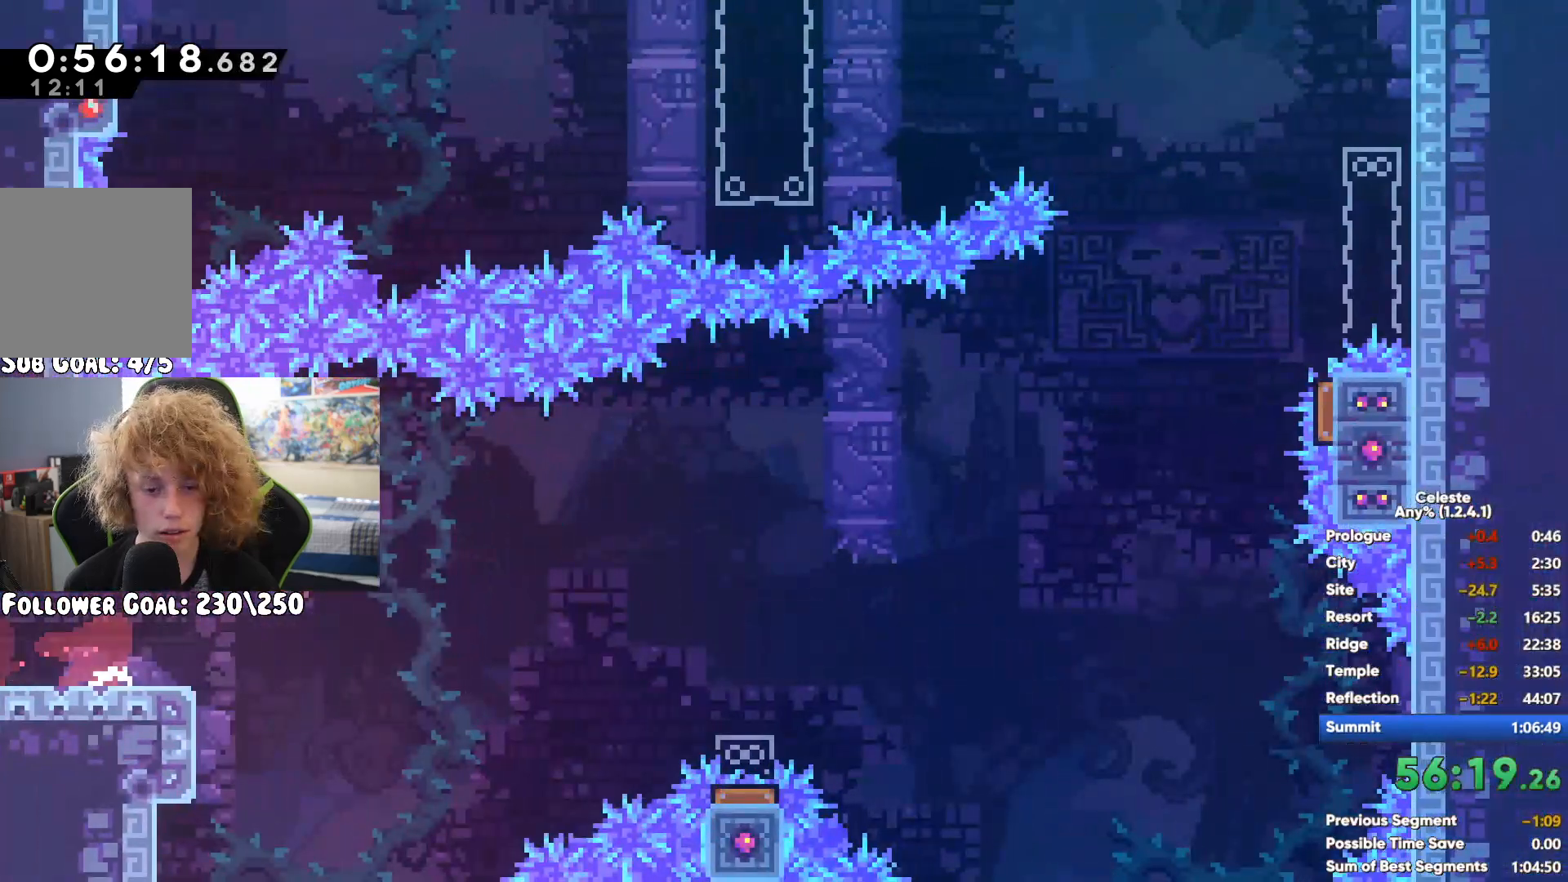
{"buttons": [], "left_stick": "right", "right_stick": "center", "events": [[133, "left_stick", "left"], [383, "left_stick", "right"]]}
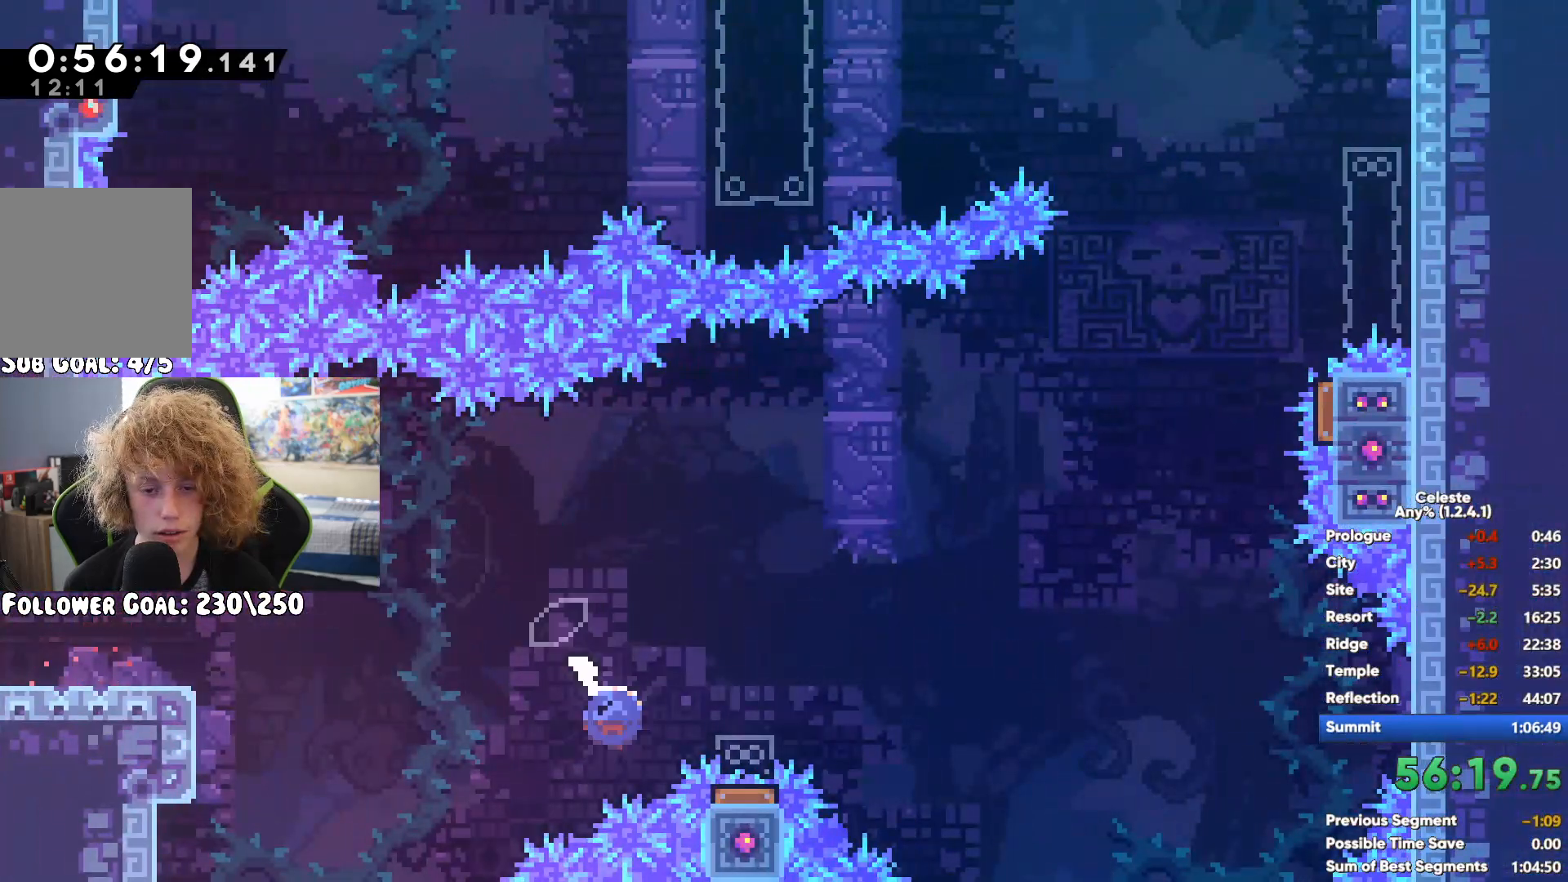
{"buttons": [], "left_stick": "up-right", "right_stick": "center", "events": [[50, "left_stick", "up-right"]]}
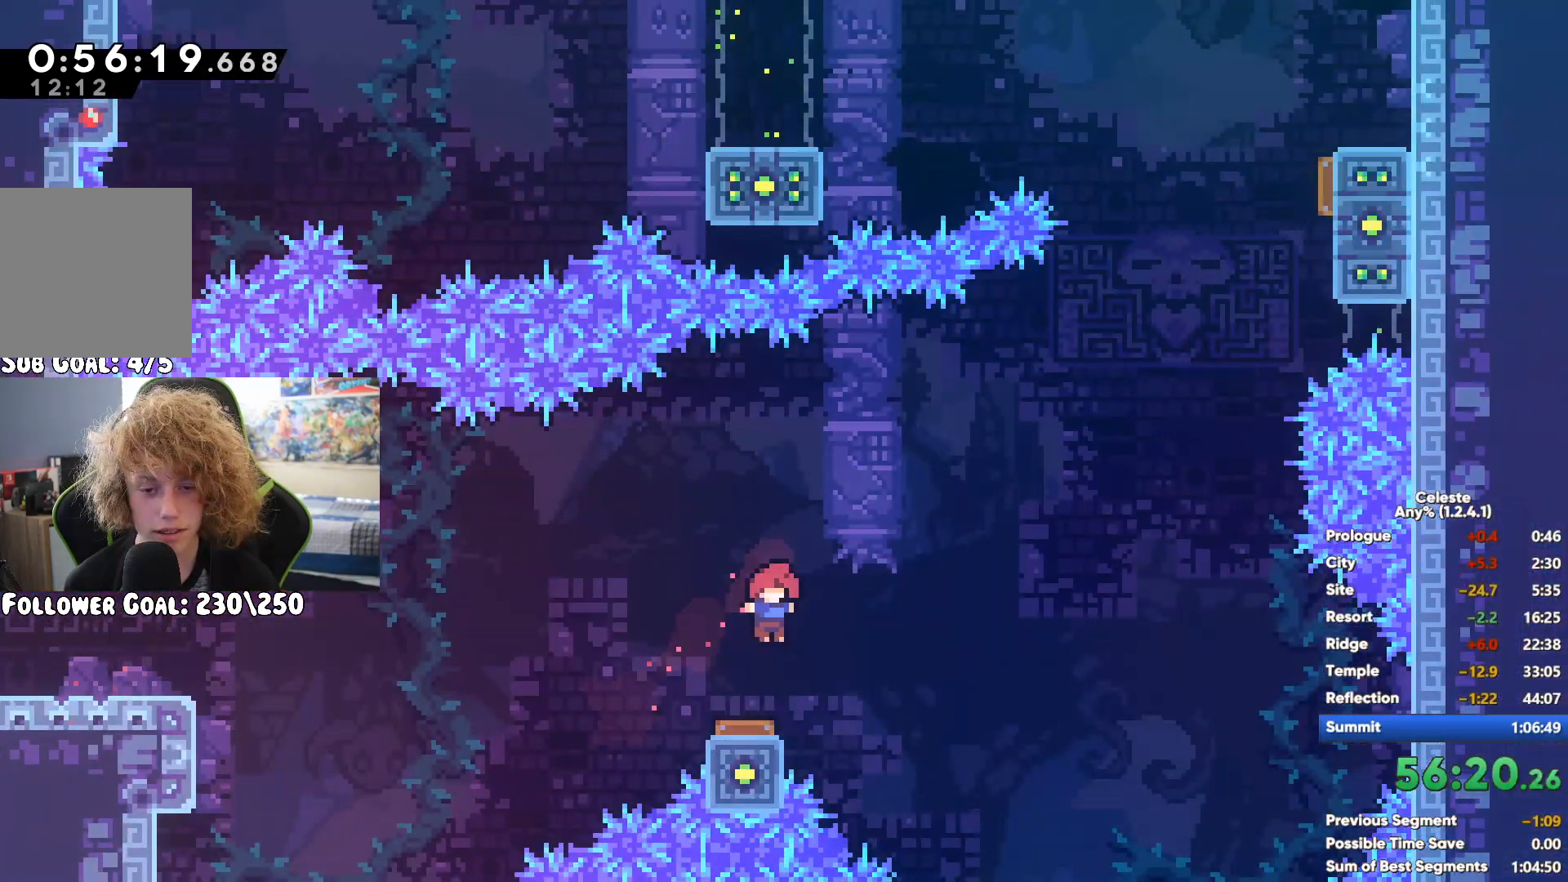
{"buttons": ["X"], "left_stick": "up-right", "right_stick": "center", "events": [[67, "X", "down"], [183, "X", "up"], [317, "X", "down"]]}
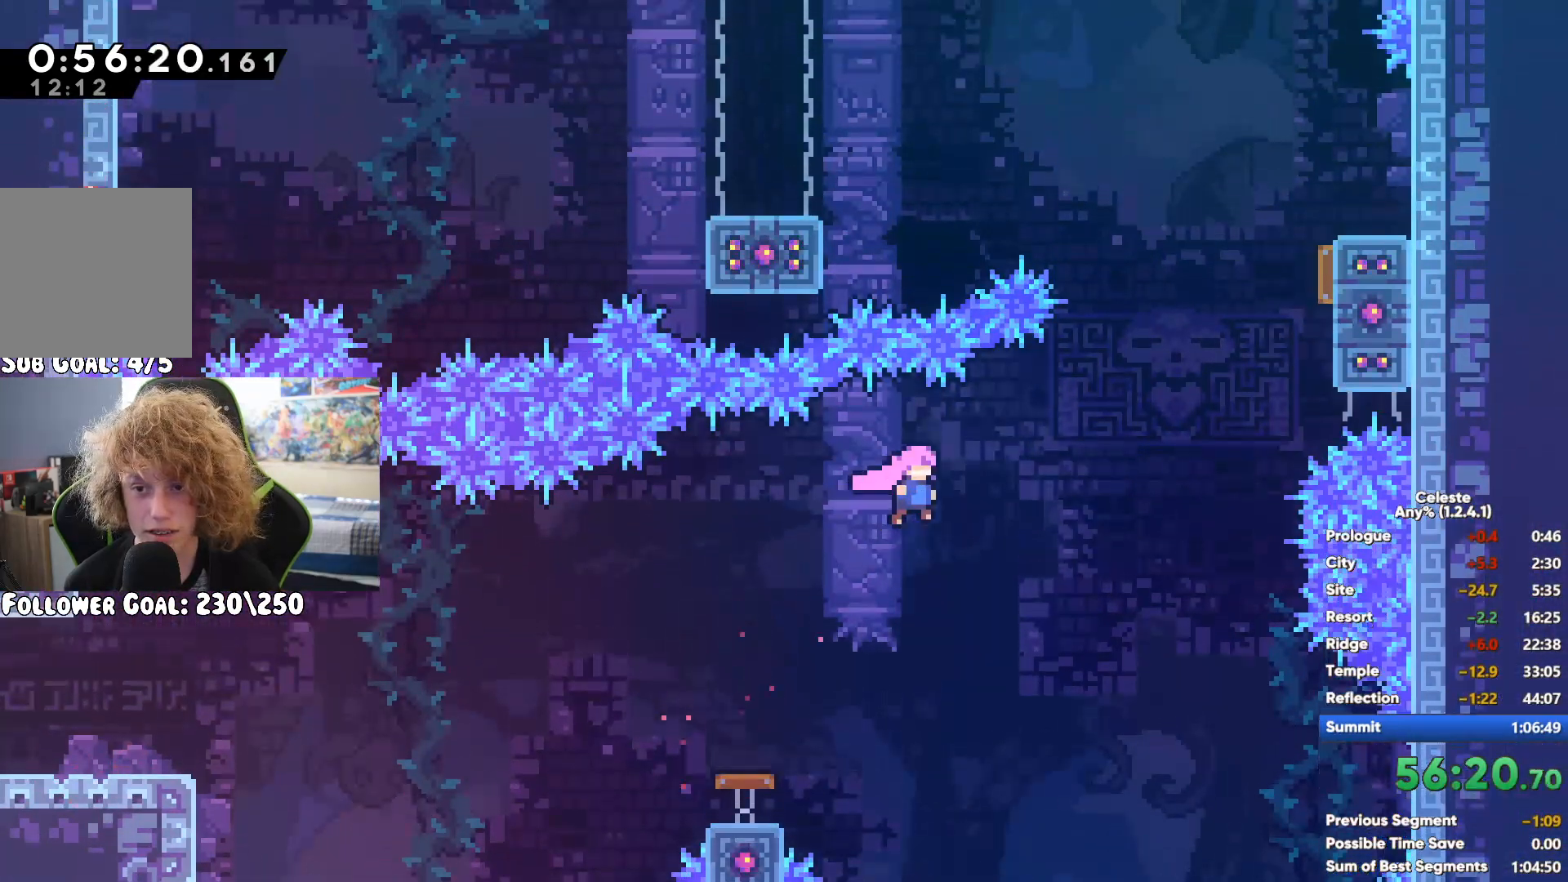
{"buttons": [], "left_stick": "left", "right_stick": "center", "events": [[17, "X", "up"], [150, "left_stick", "left"]]}
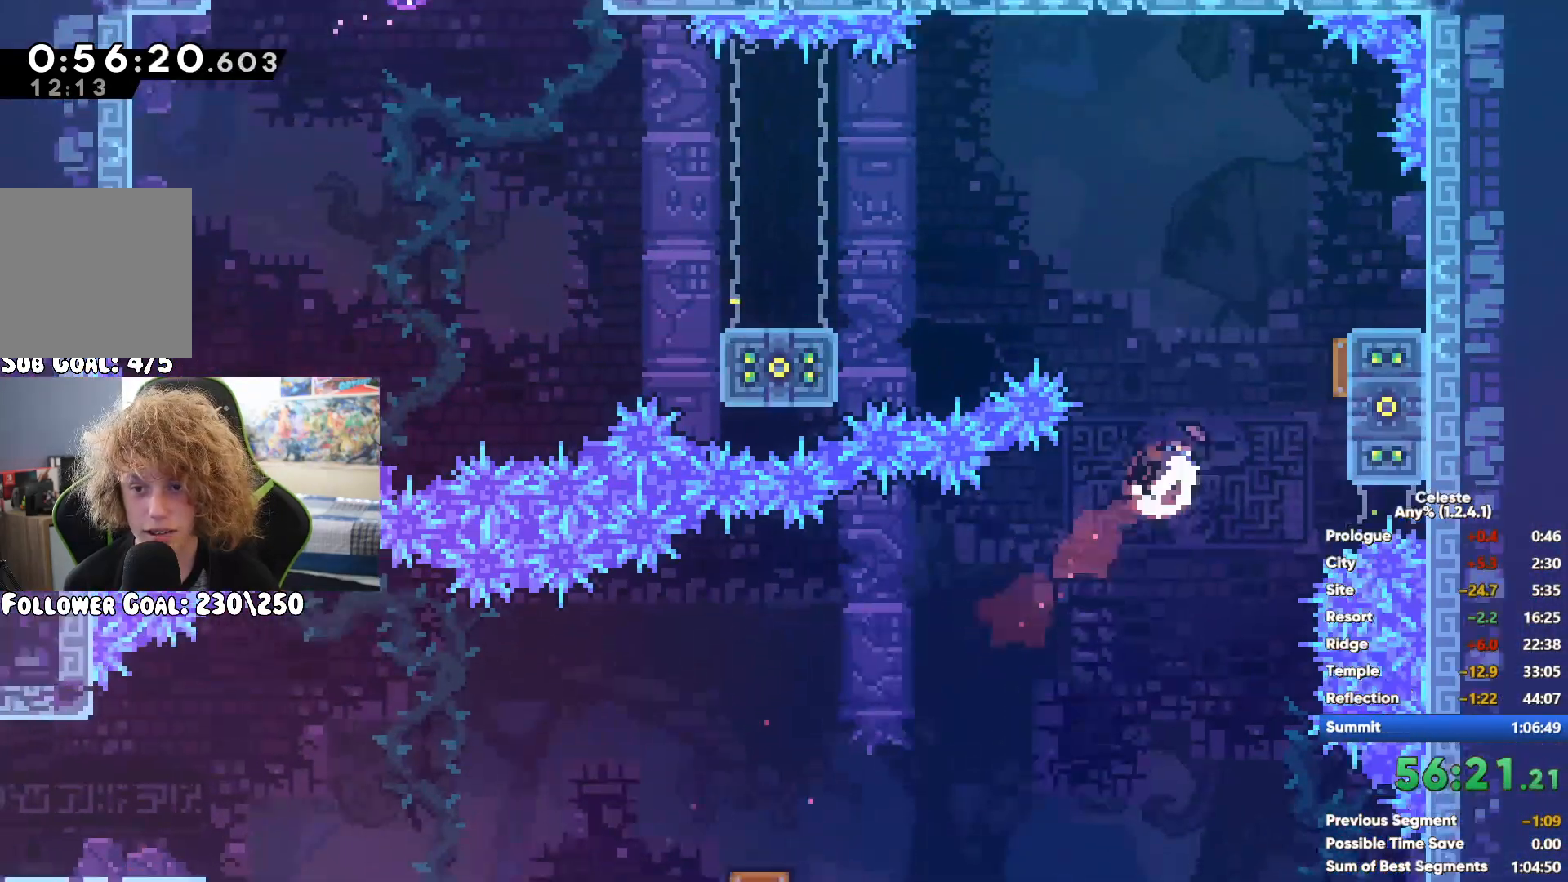
{"buttons": ["A"], "left_stick": "up-left", "right_stick": "center", "events": [[300, "A", "down"], [433, "left_stick", "up-left"]]}
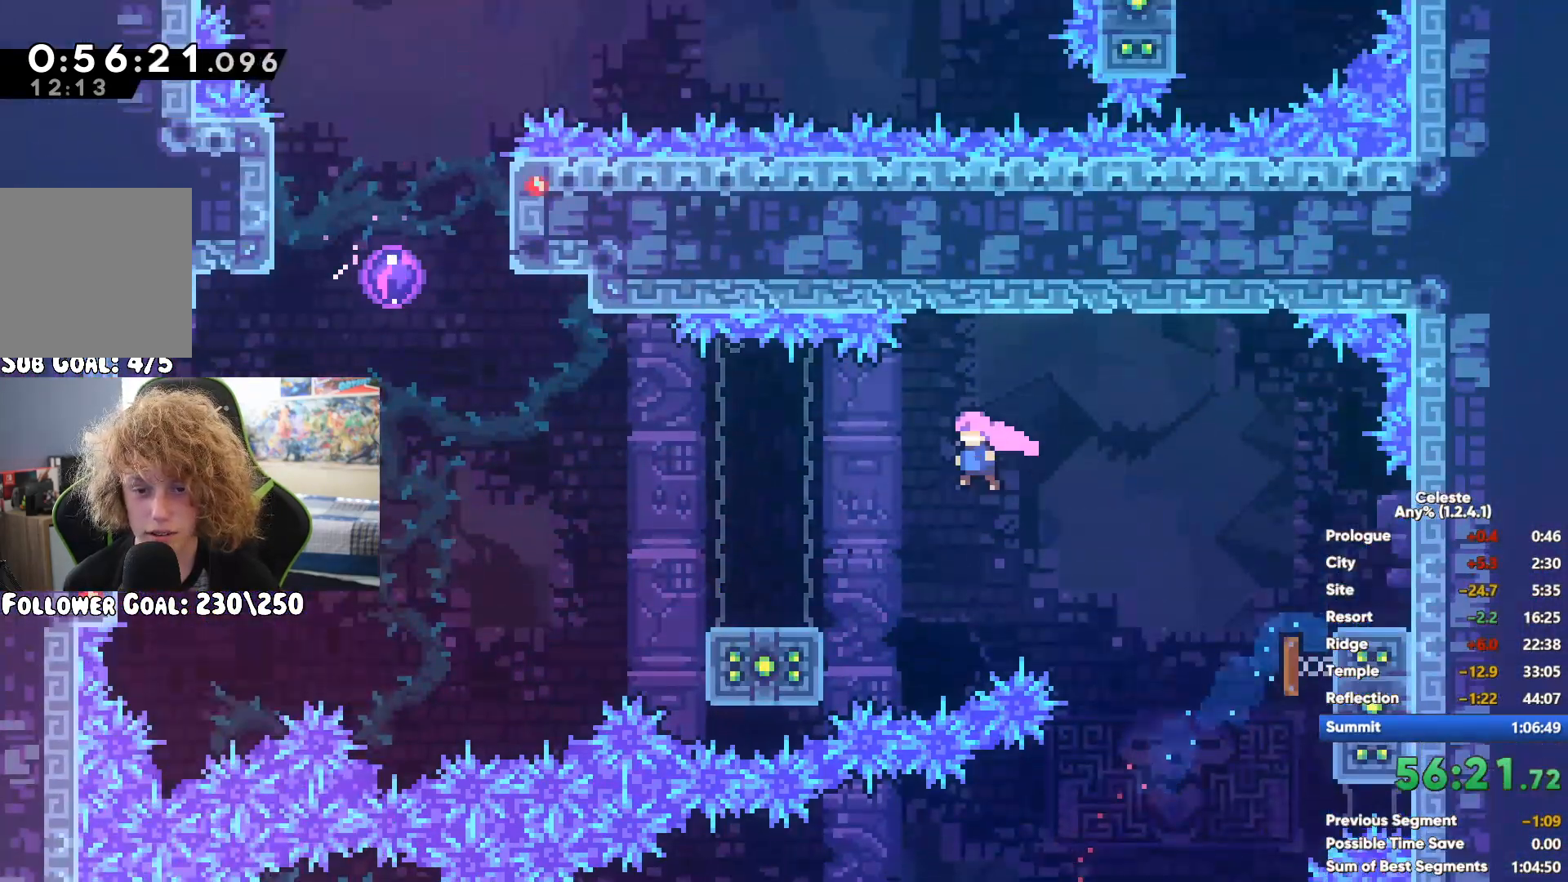
{"buttons": [], "left_stick": "up-left", "right_stick": "center", "events": [[17, "A", "up"], [133, "X", "down"], [250, "X", "up"]]}
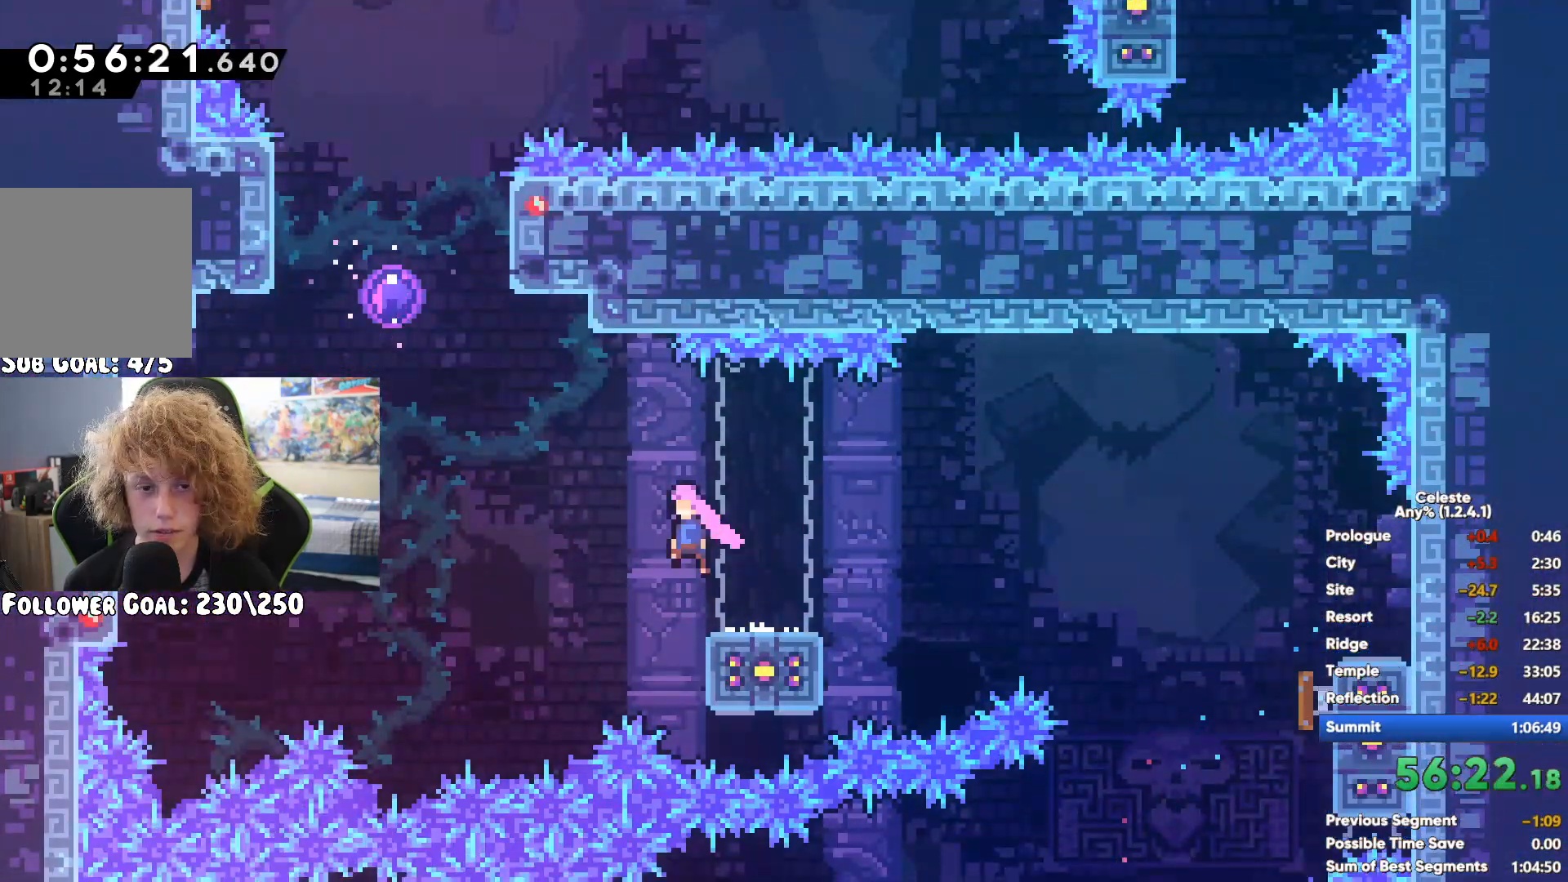
{"buttons": [], "left_stick": "center", "right_stick": "center", "events": [[83, "left_stick", "center"], [133, "left_stick", "left"], [500, "left_stick", "center"]]}
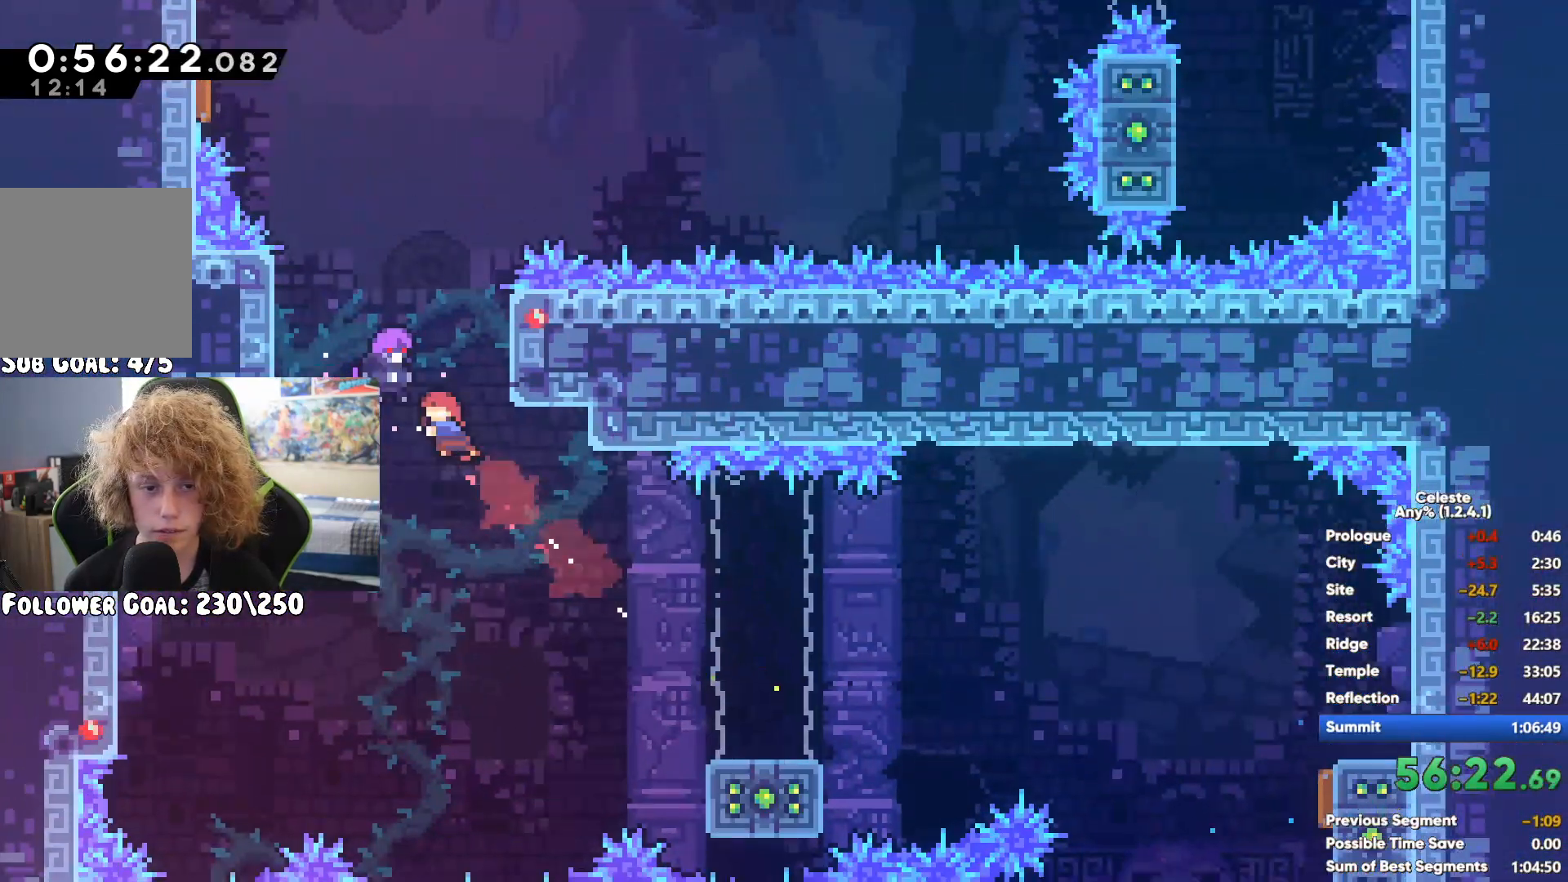
{"buttons": [], "left_stick": "left", "right_stick": "center", "events": [[117, "left_stick", "left"], [317, "left_stick", "center"], [500, "left_stick", "left"]]}
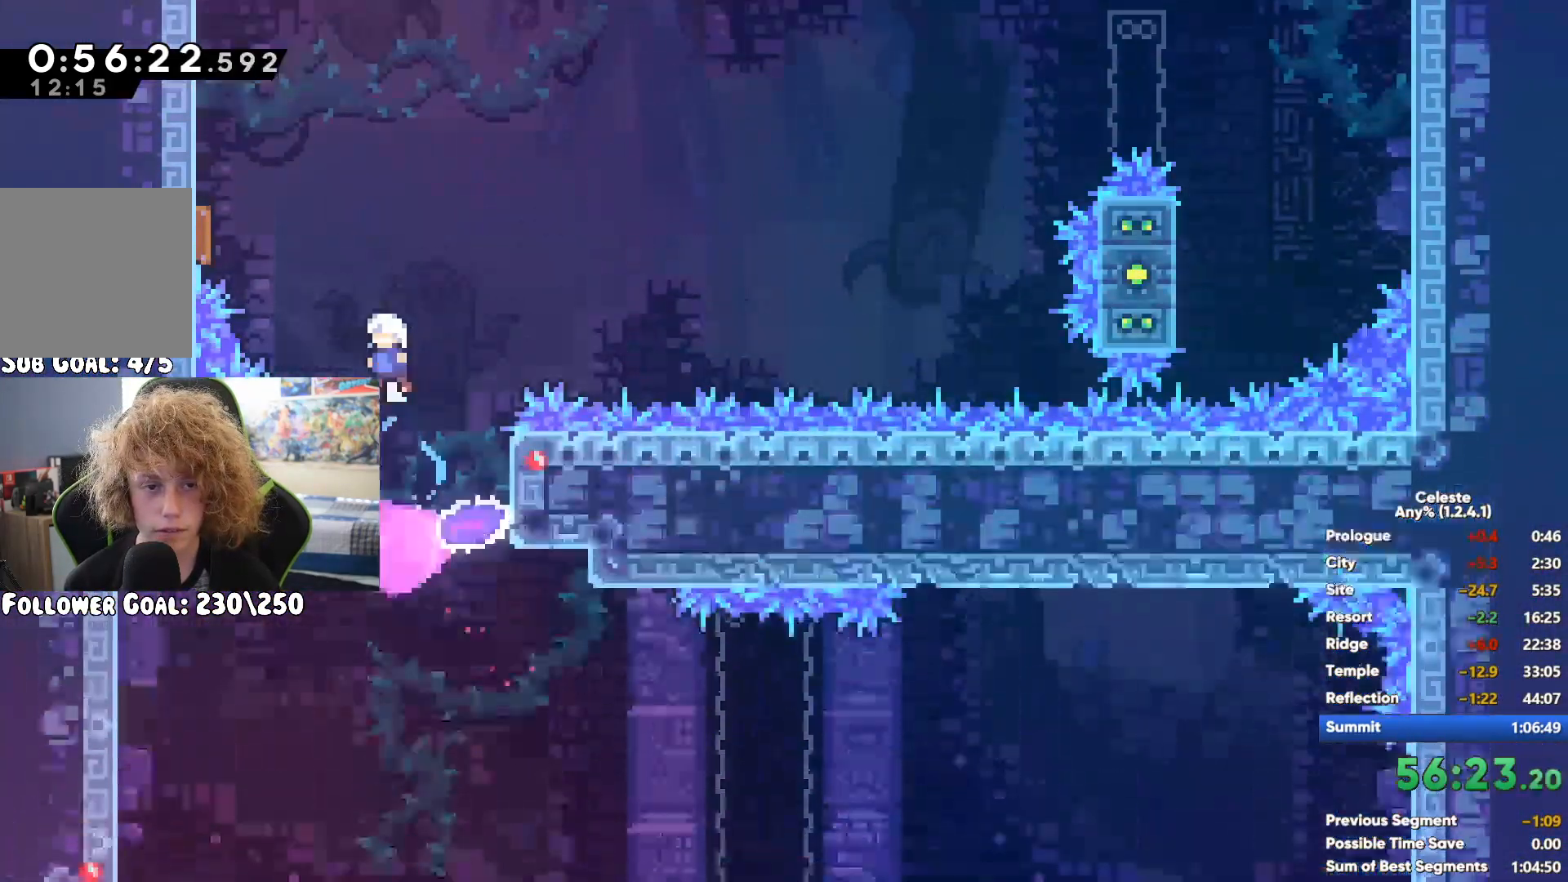
{"buttons": [], "left_stick": "right", "right_stick": "center", "events": [[67, "X", "down"], [217, "X", "up"], [217, "left_stick", "center"], [267, "left_stick", "right"]]}
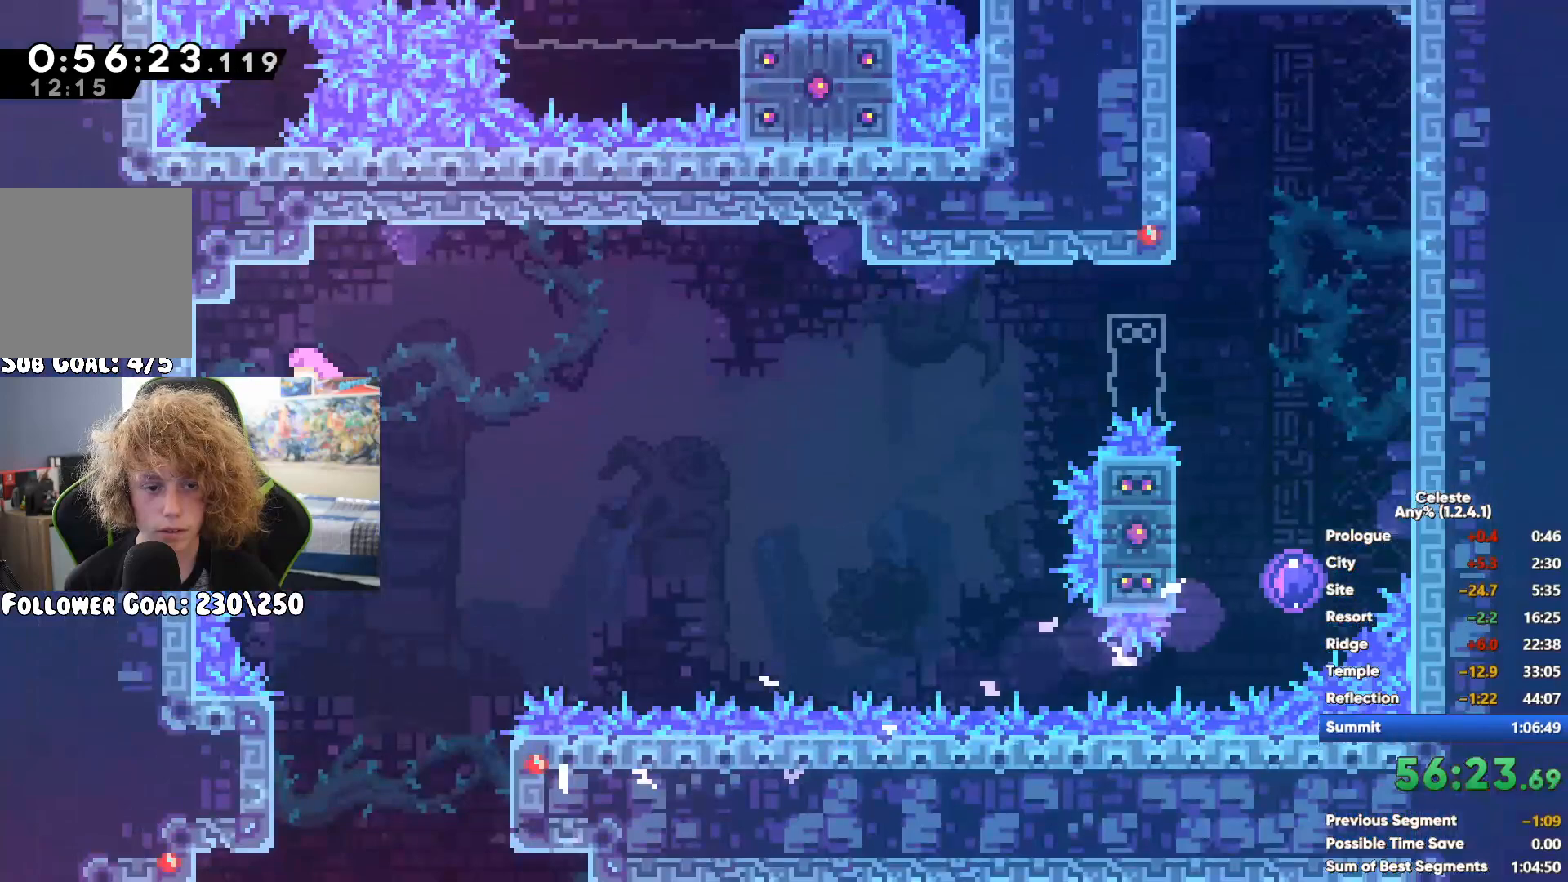
{"buttons": ["X"], "left_stick": "up-right", "right_stick": "center", "events": [[383, "left_stick", "up-right"], [483, "X", "down"]]}
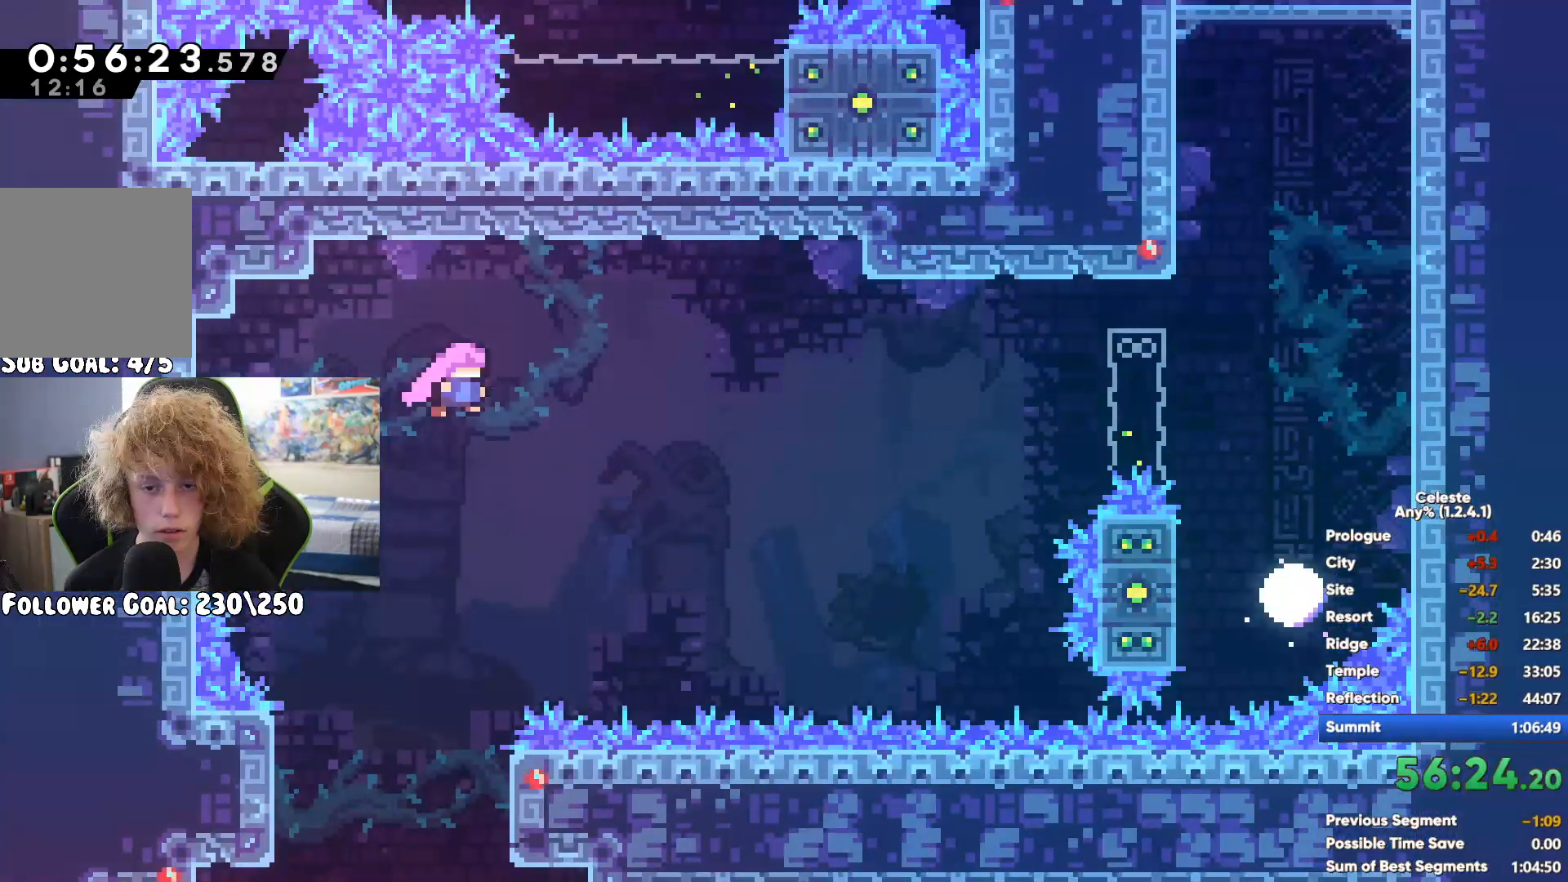
{"buttons": ["X"], "left_stick": "up-right", "right_stick": "center", "events": [[117, "X", "up"], [450, "X", "down"]]}